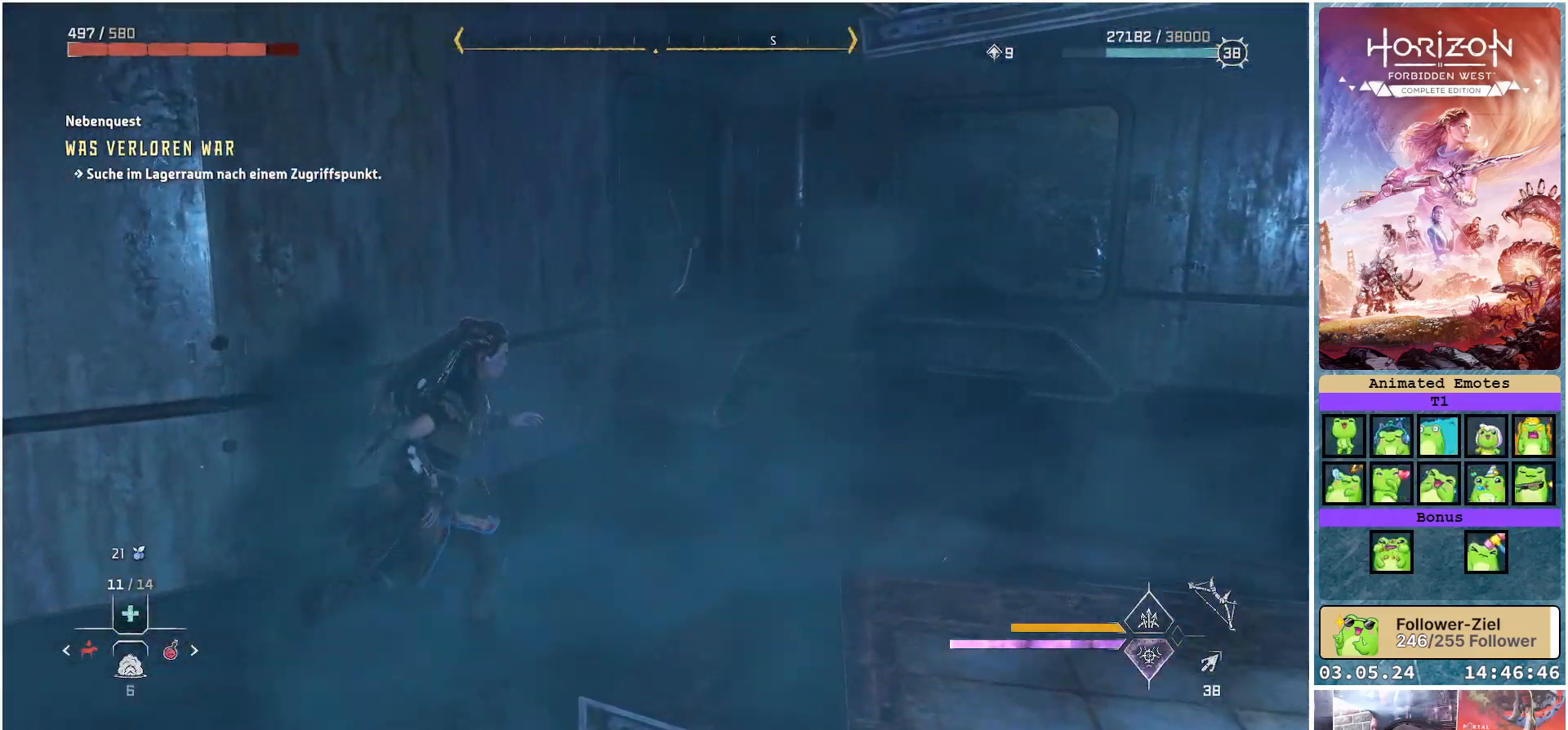
Gameplay with a controller (Xbox layout); each line is a JSON object with the inputs held at the frame after it. "events" lists button and stick changes between this image and that frame as [ms after this image, input, new state], when the widget could be followed in between.
{"buttons": [], "left_stick": "up-right", "right_stick": "left", "events": []}
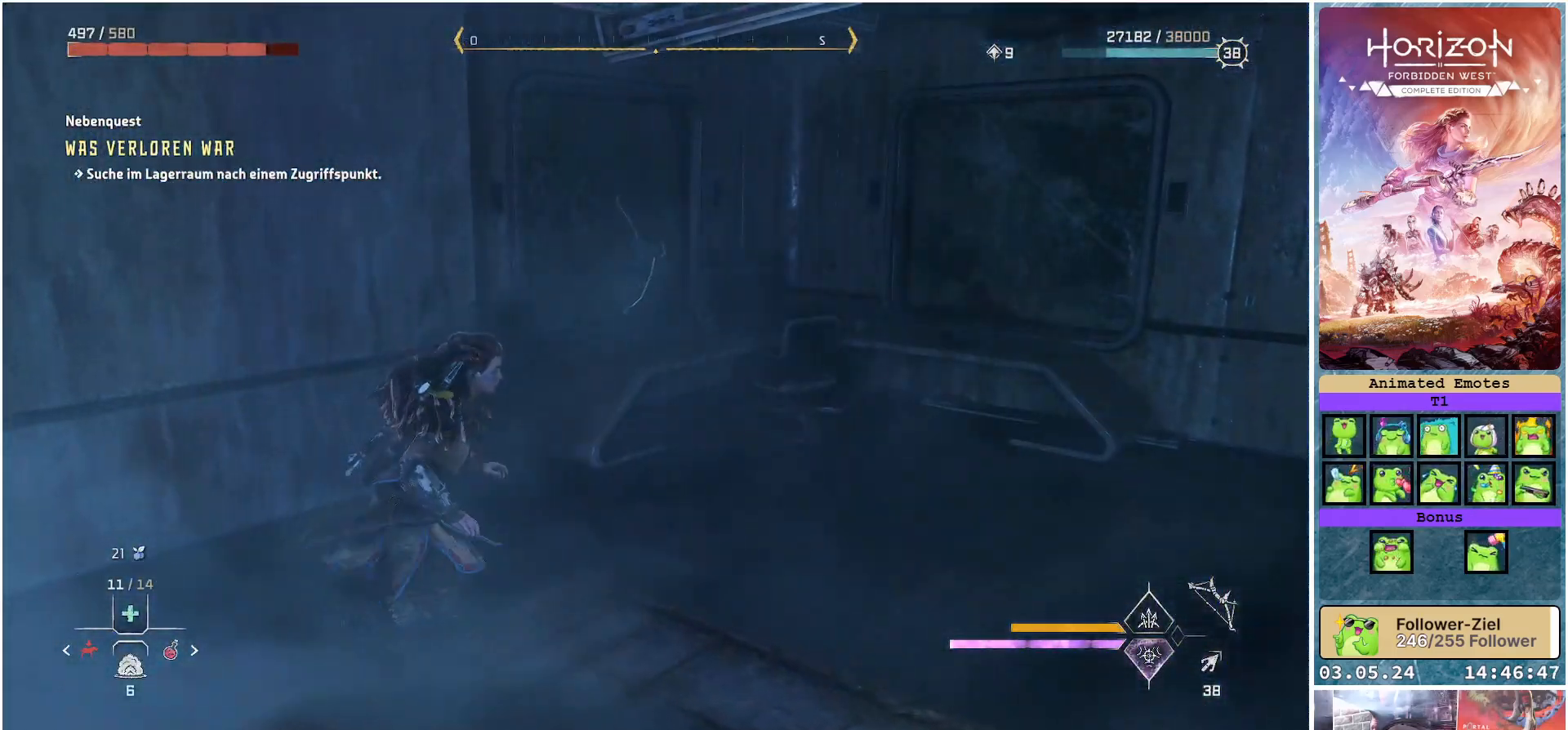
{"buttons": [], "left_stick": "up", "right_stick": "center", "events": [[333, "right_stick", "center"], [400, "left_stick", "up"]]}
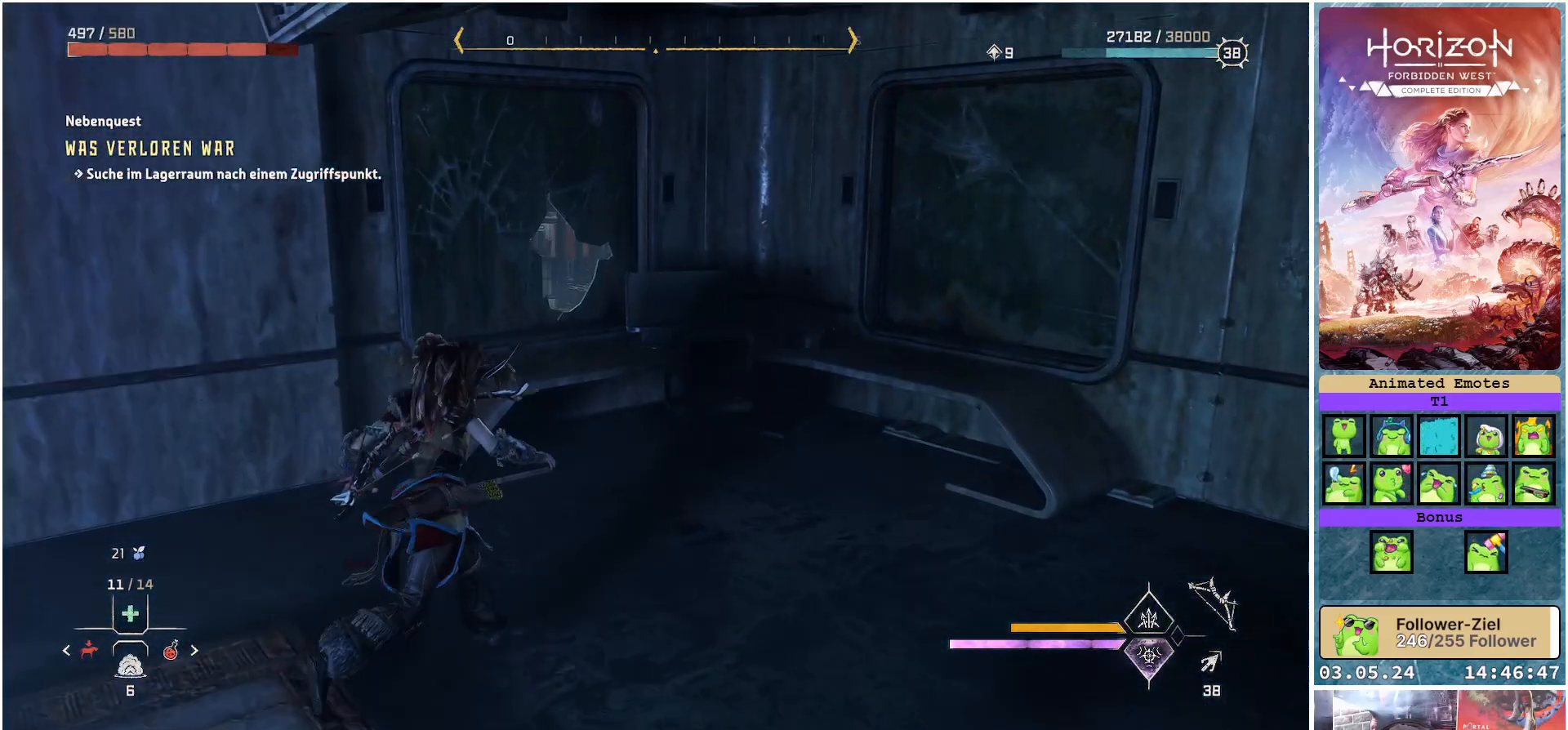
{"buttons": [], "left_stick": "up", "right_stick": "center", "events": [[83, "A", "down"], [200, "R2", "down"], [250, "A", "up"], [383, "R2", "up"]]}
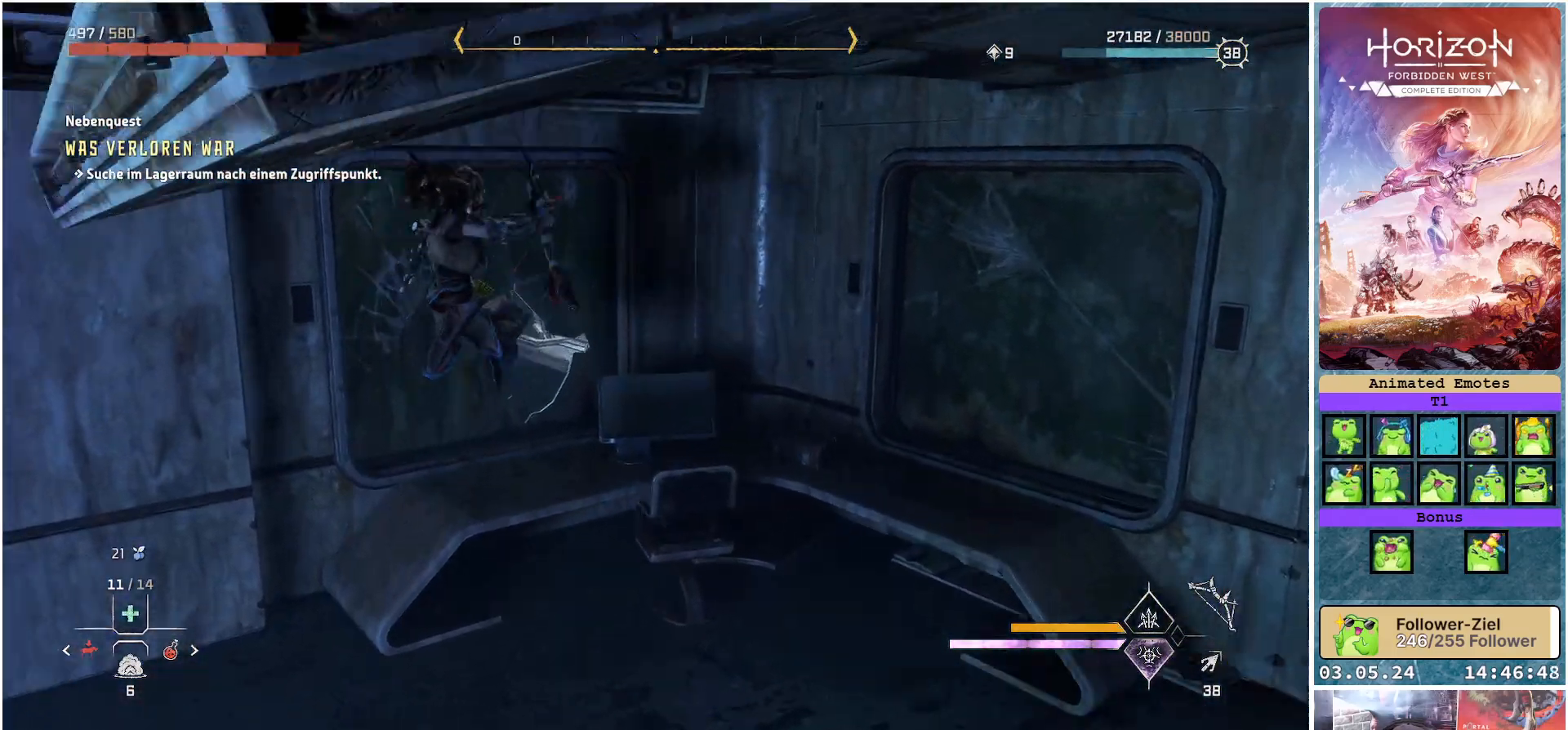
{"buttons": [], "left_stick": "center", "right_stick": "center", "events": [[67, "right_stick", "left"], [267, "left_stick", "up-left"], [433, "right_stick", "center"], [500, "left_stick", "center"]]}
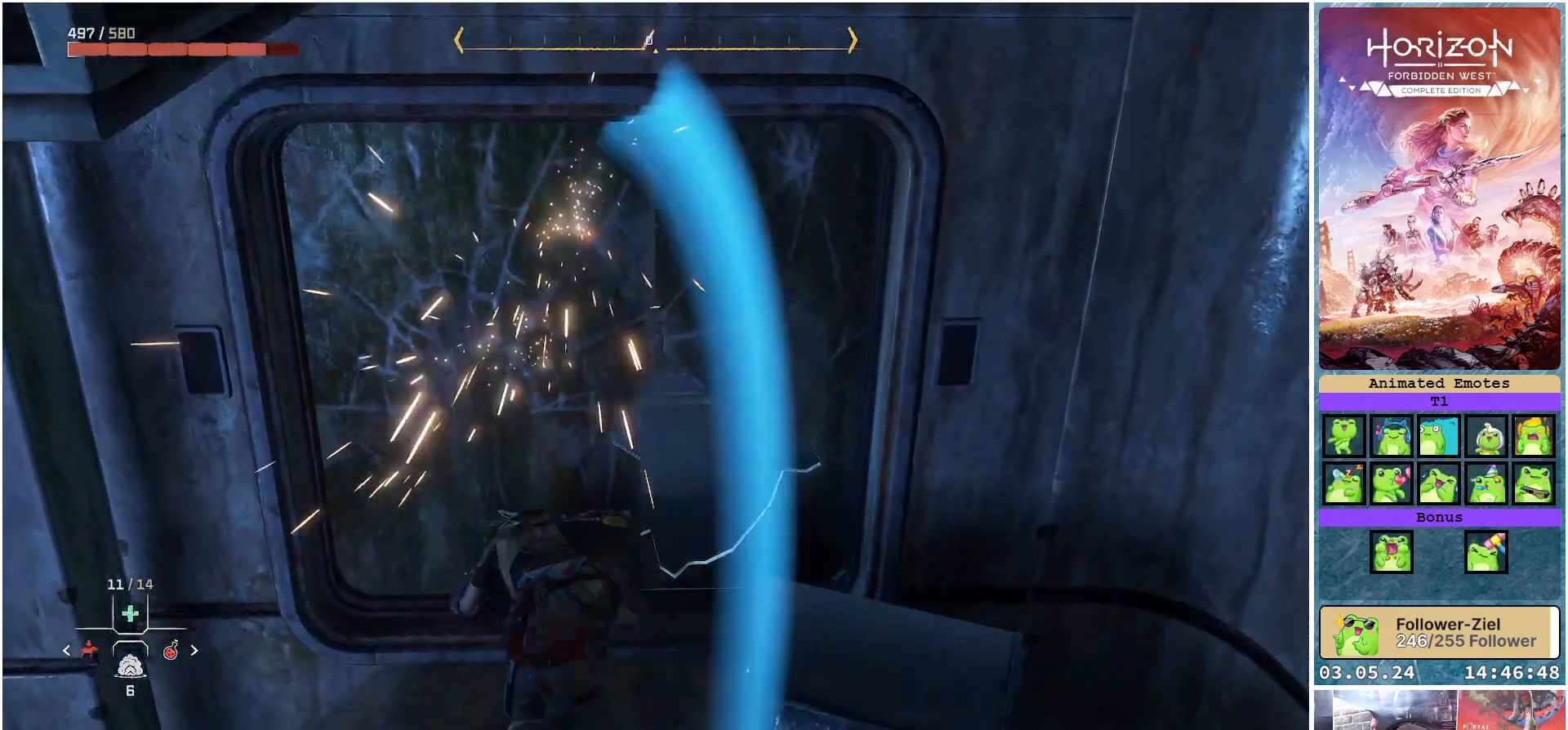
{"buttons": [], "left_stick": "center", "right_stick": "center", "events": []}
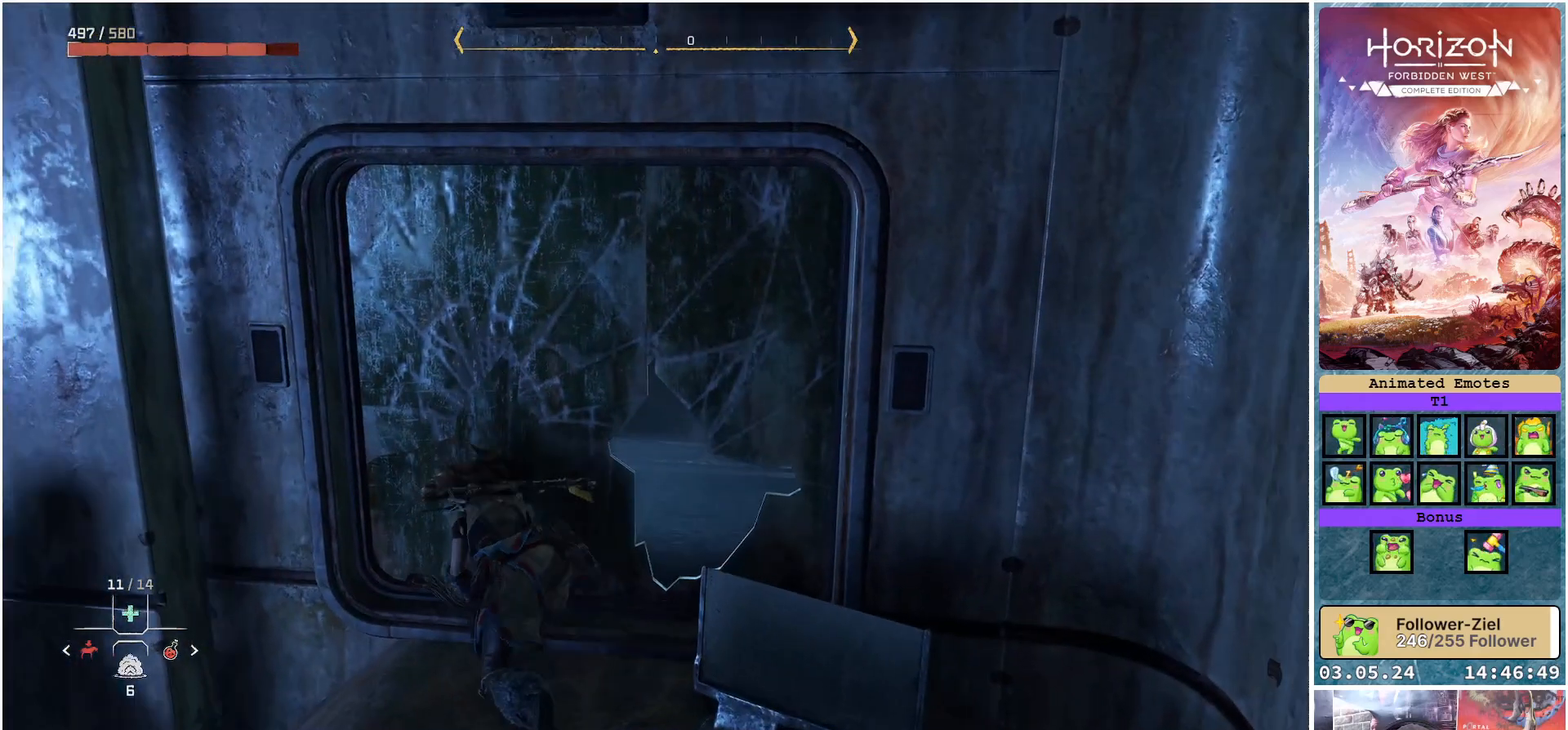
{"buttons": [], "left_stick": "center", "right_stick": "center", "events": [[33, "R1", "down"], [150, "R1", "up"]]}
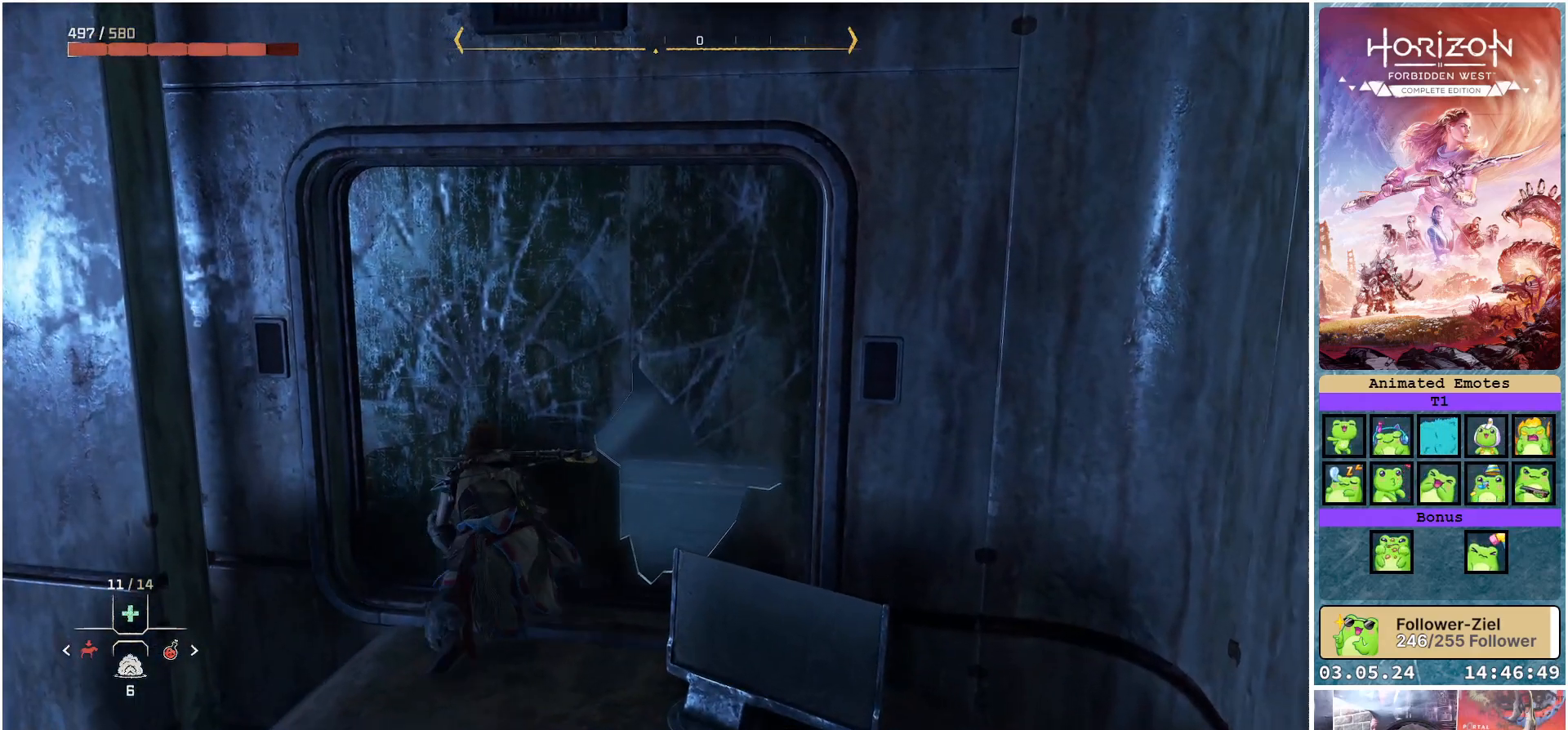
{"buttons": [], "left_stick": "center", "right_stick": "center", "events": [[233, "R1", "down"], [367, "R1", "up"]]}
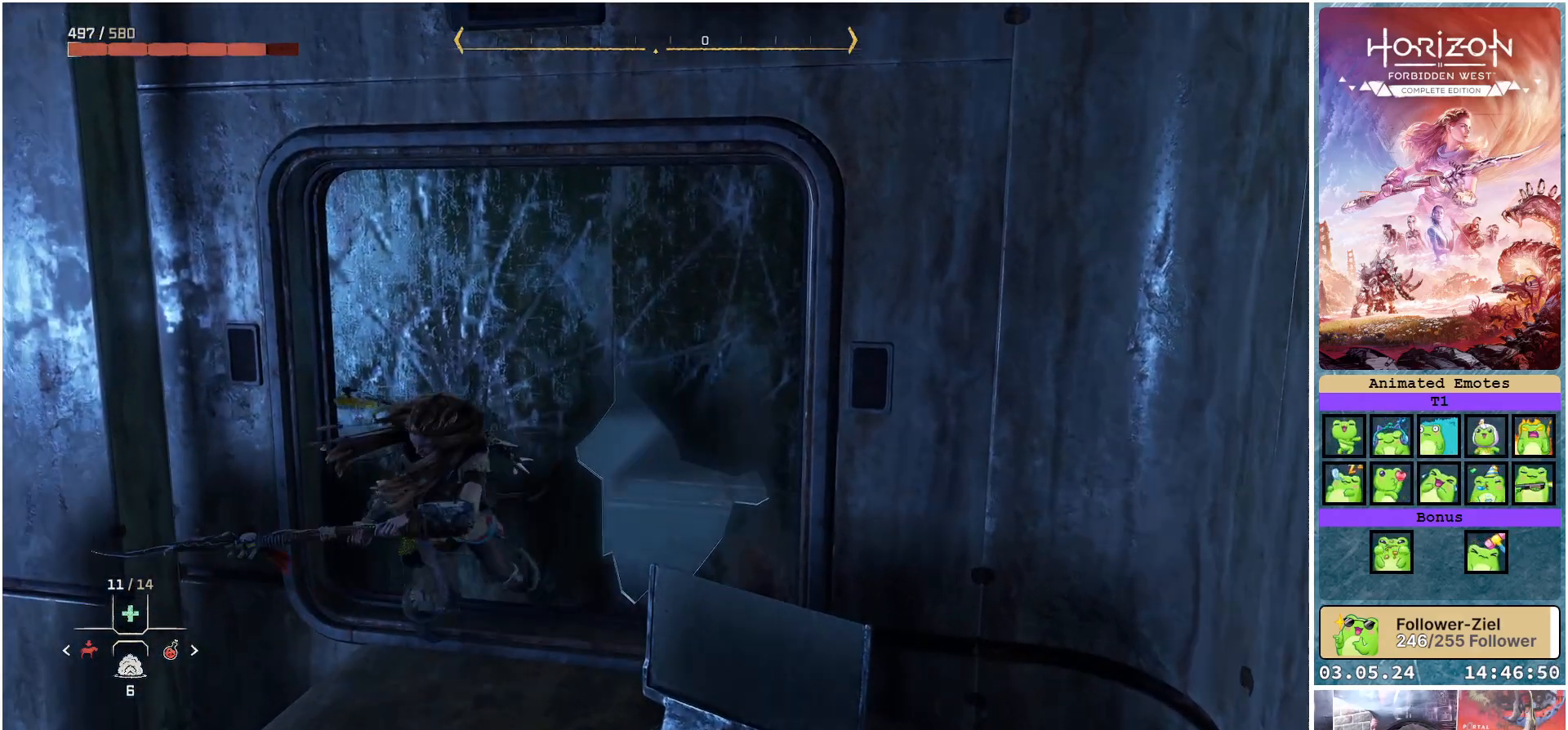
{"buttons": [], "left_stick": "center", "right_stick": "center", "events": []}
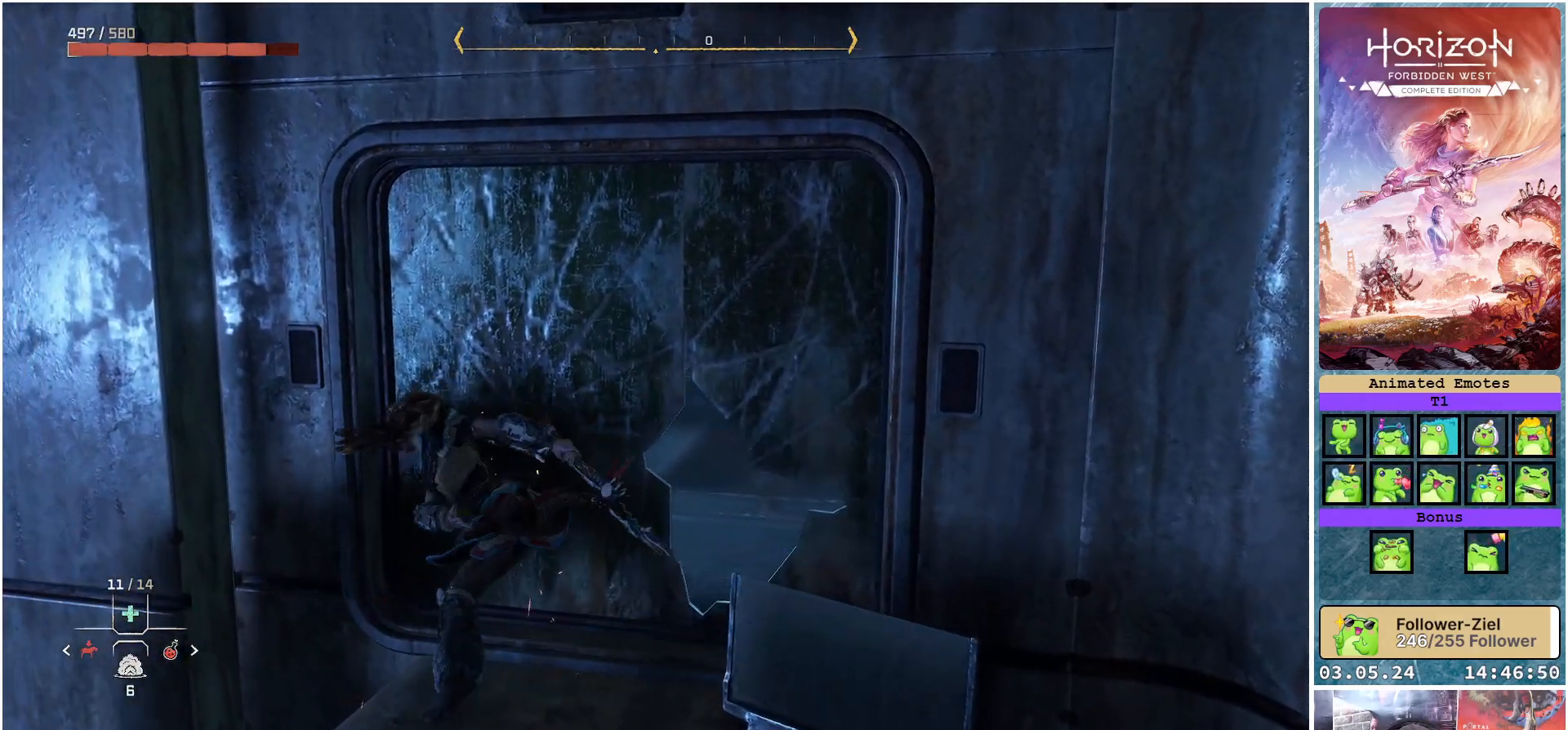
{"buttons": [], "left_stick": "right", "right_stick": "center", "events": [[17, "R1", "down"], [217, "R1", "up"], [233, "right_stick", "right"], [333, "left_stick", "right"], [483, "right_stick", "center"]]}
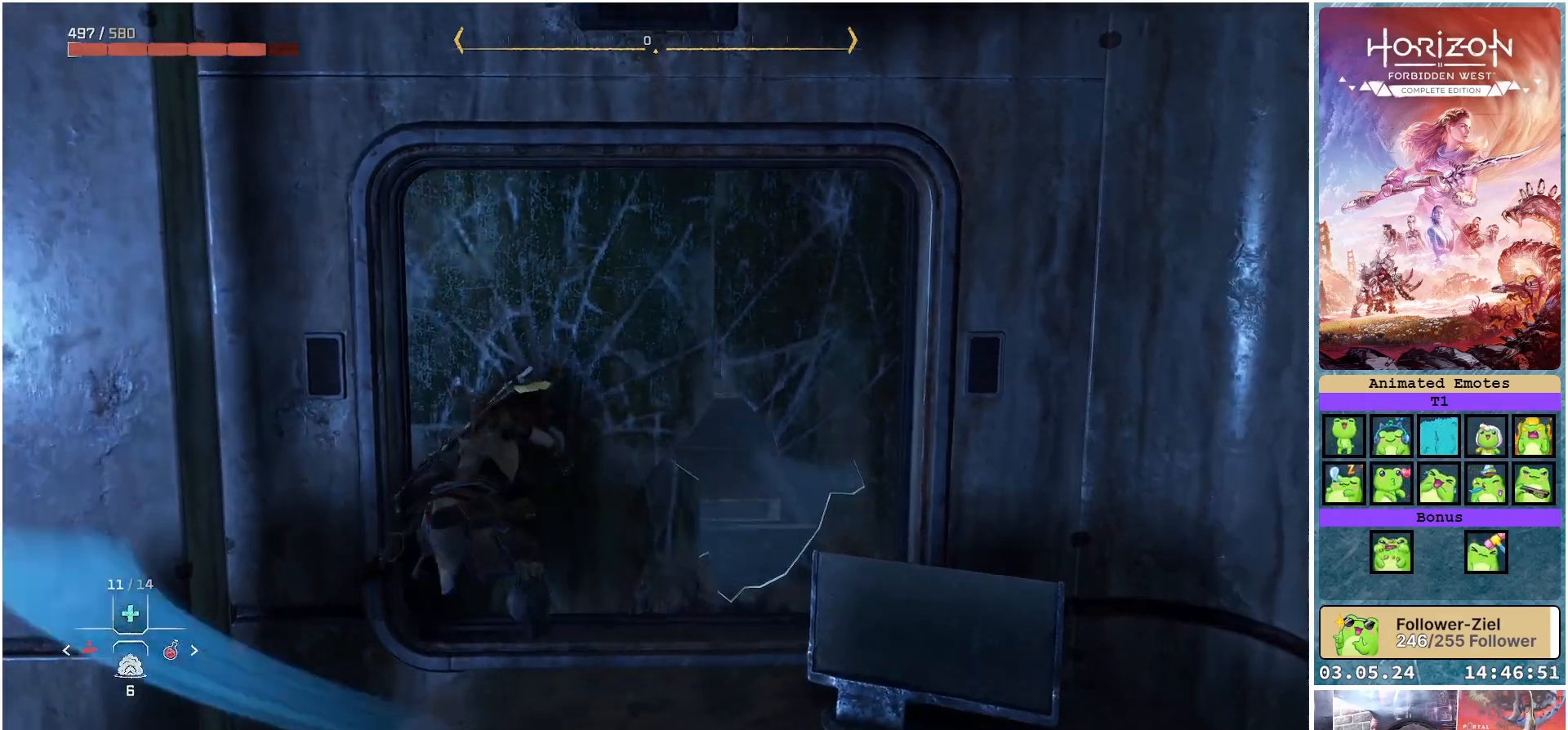
{"buttons": [], "left_stick": "up", "right_stick": "center", "events": [[67, "left_stick", "up-right"], [317, "R1", "down"], [383, "left_stick", "up"], [467, "R1", "up"]]}
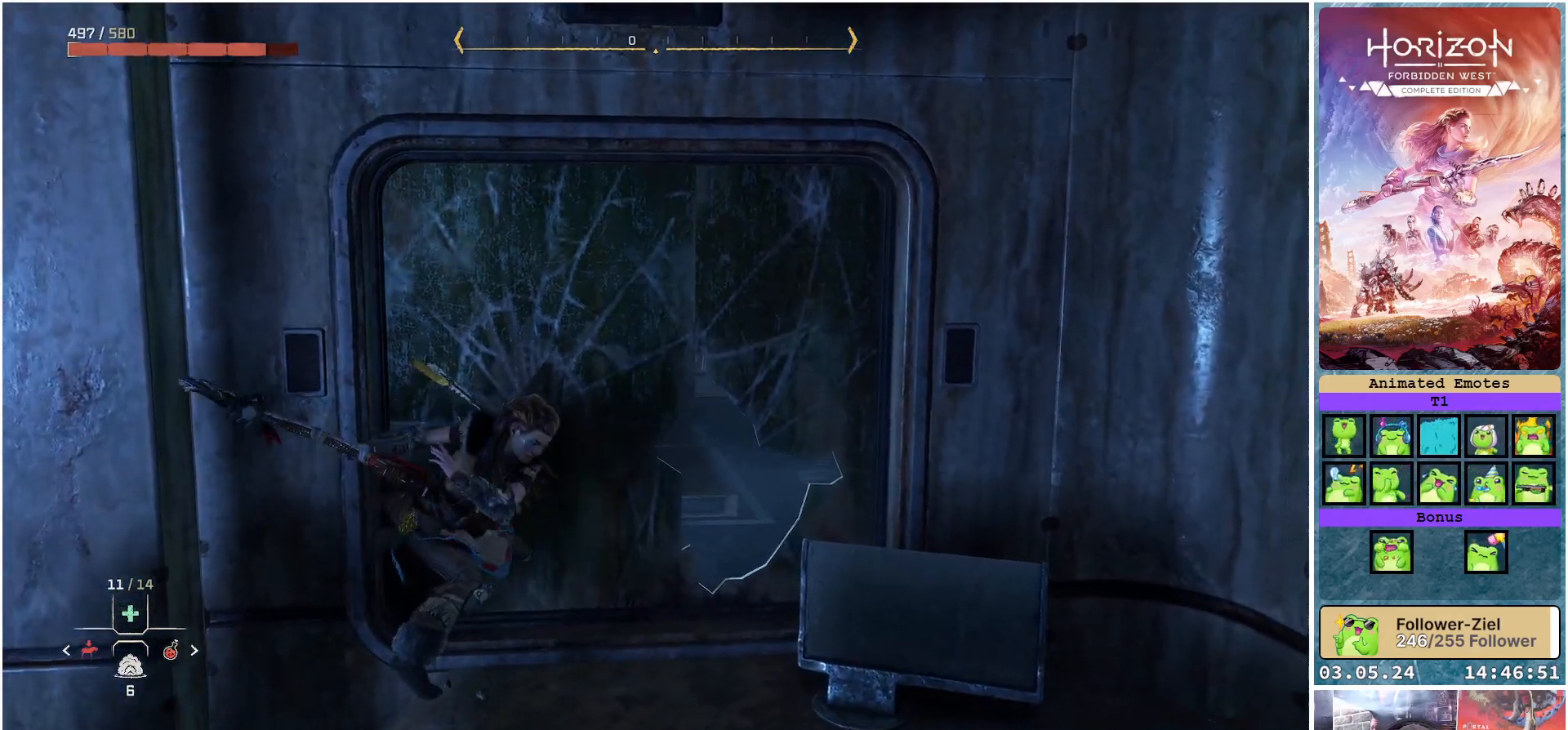
{"buttons": ["R2"], "left_stick": "up-left", "right_stick": "center", "events": [[283, "left_stick", "up-left"], [450, "R2", "down"]]}
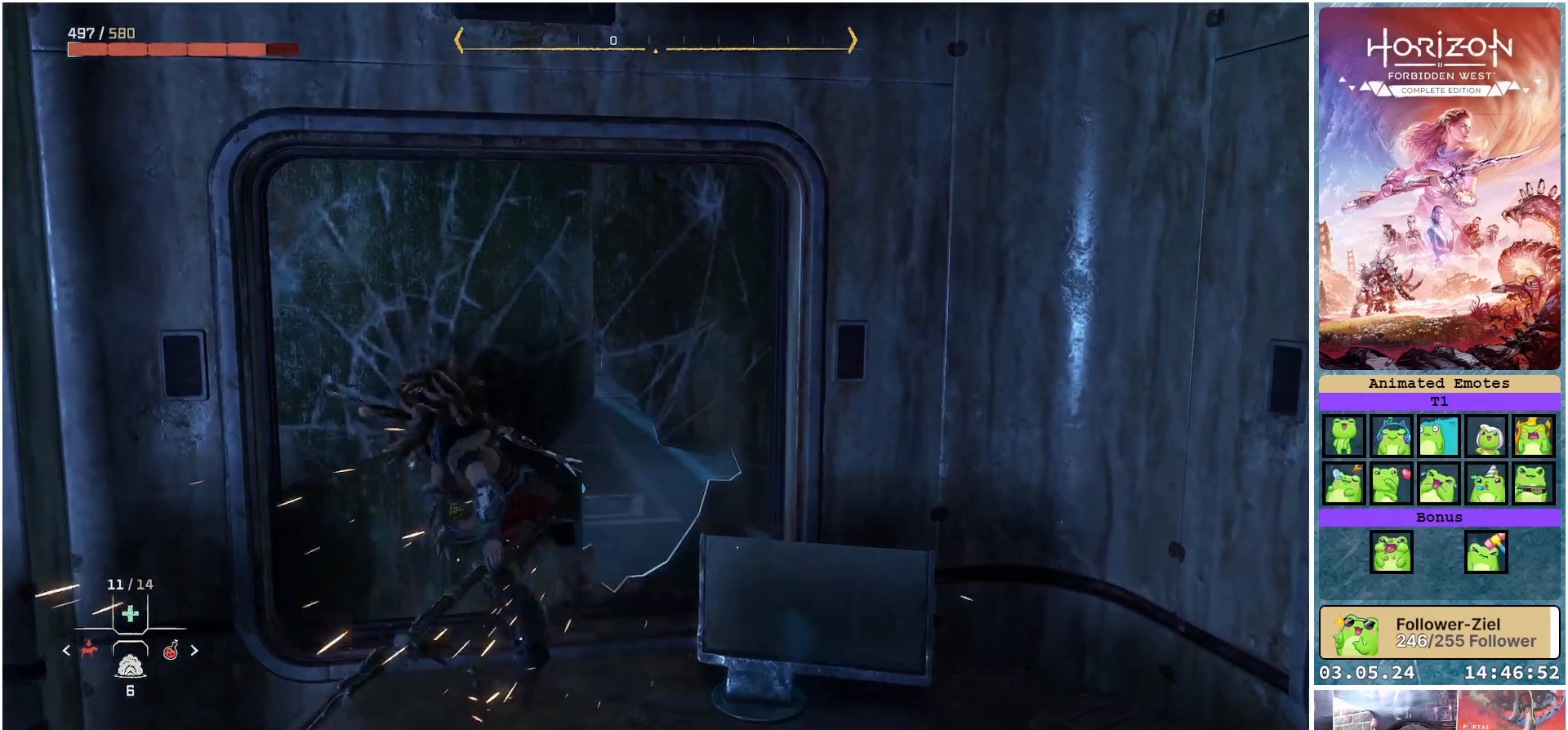
{"buttons": [], "left_stick": "up", "right_stick": "center", "events": [[117, "R2", "up"], [367, "left_stick", "up"]]}
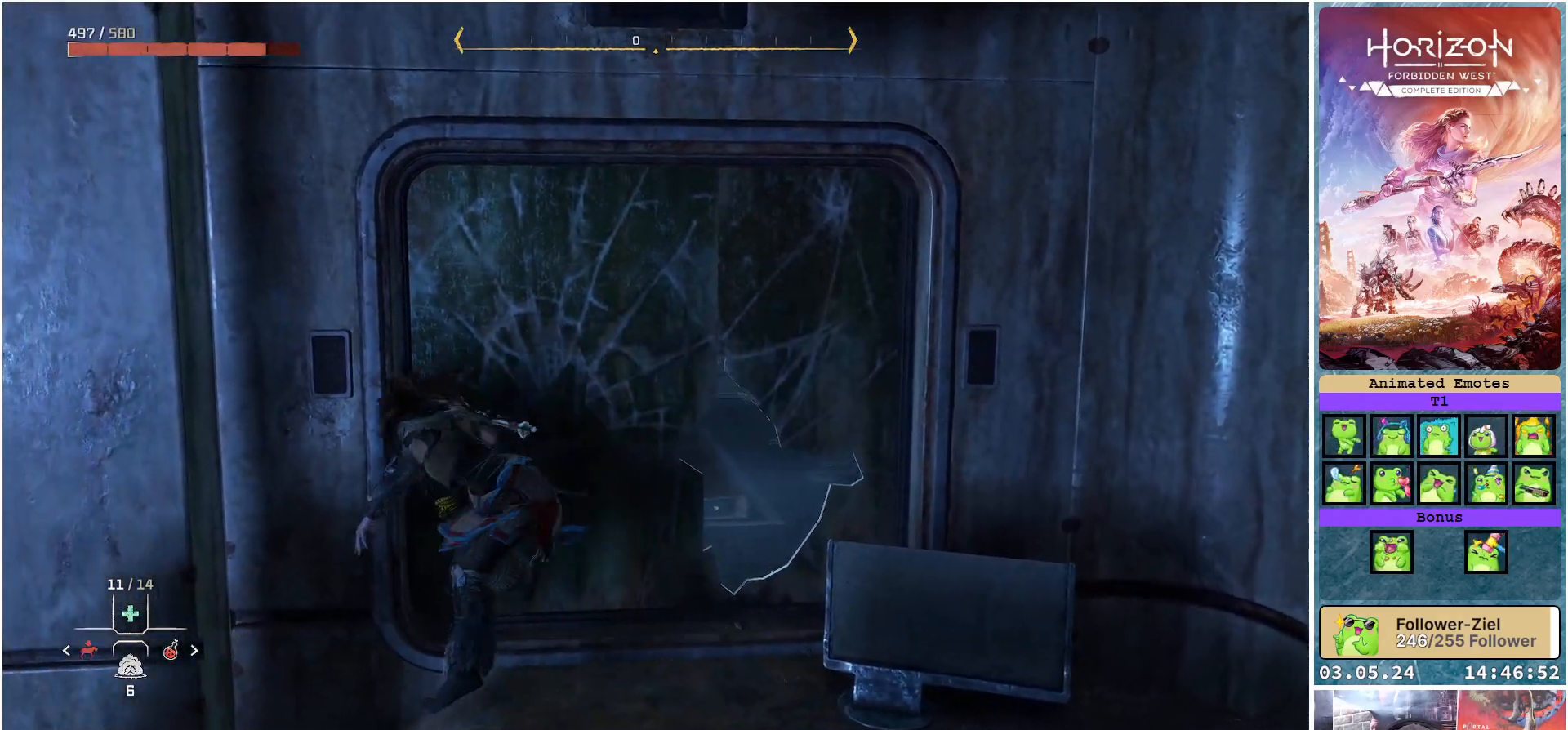
{"buttons": [], "left_stick": "up-left", "right_stick": "center", "events": [[100, "left_stick", "up-right"], [350, "left_stick", "up"], [483, "left_stick", "up-left"]]}
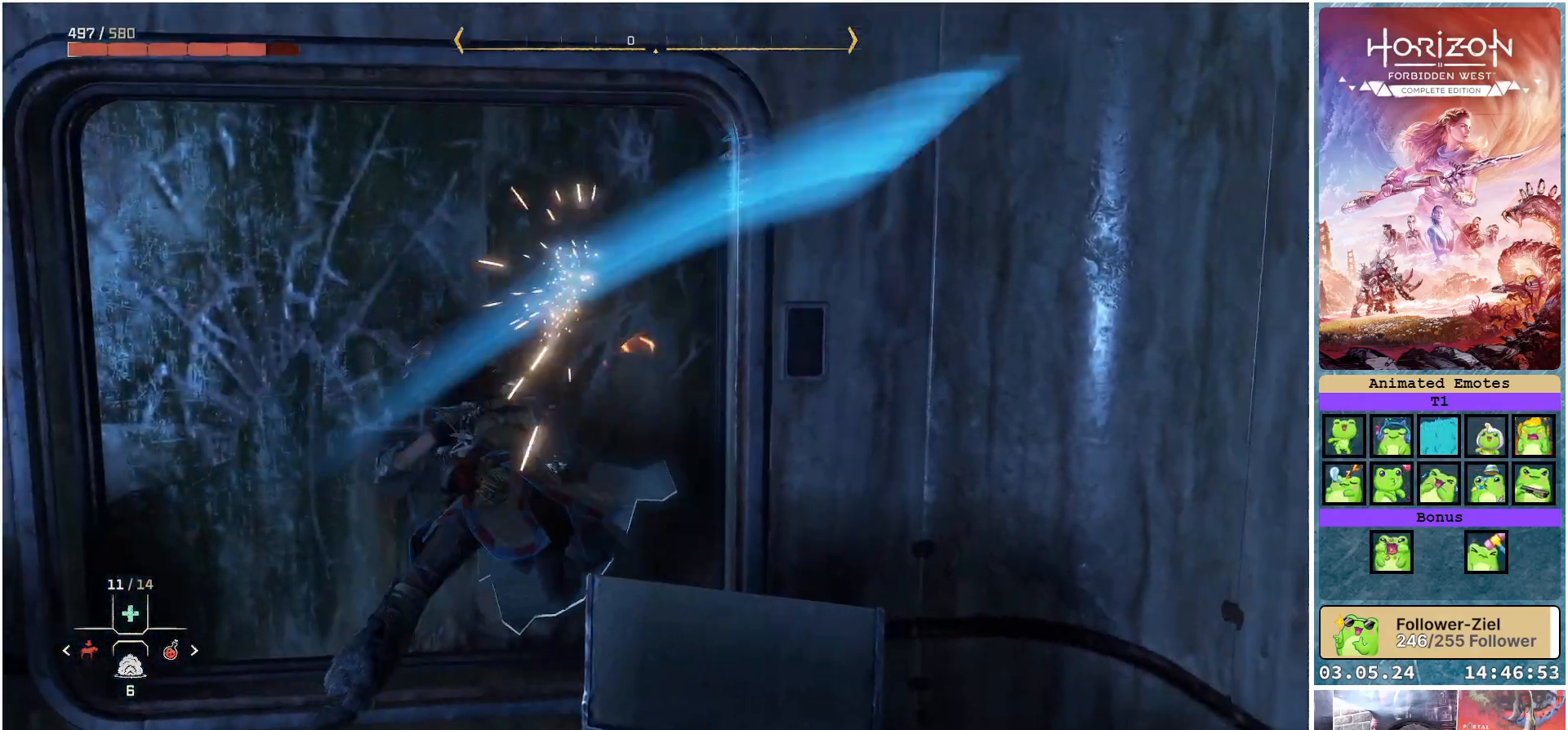
{"buttons": [], "left_stick": "left", "right_stick": "center", "events": [[267, "left_stick", "left"]]}
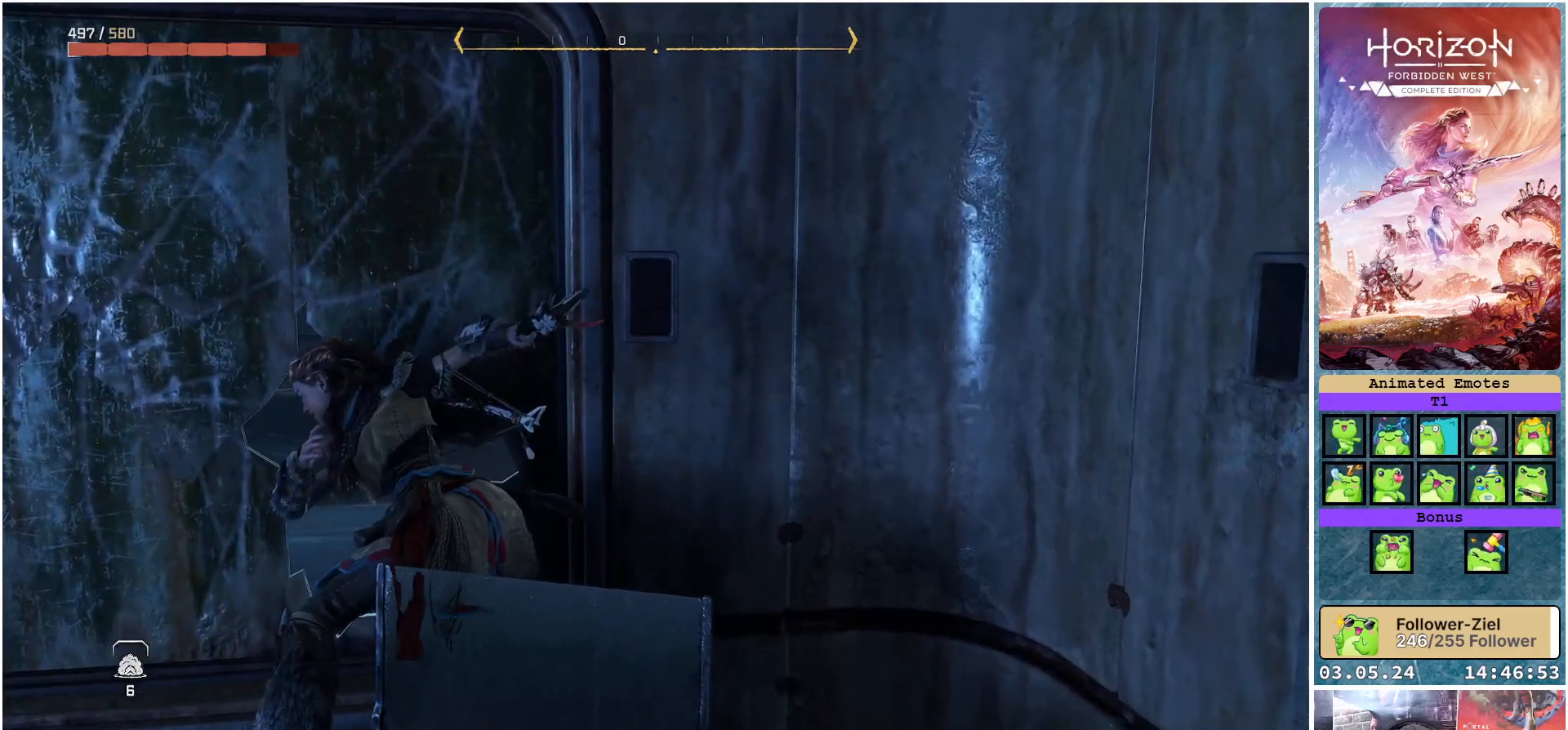
{"buttons": [], "left_stick": "up-left", "right_stick": "center", "events": [[283, "R2", "down"], [283, "left_stick", "up-left"], [450, "R2", "up"]]}
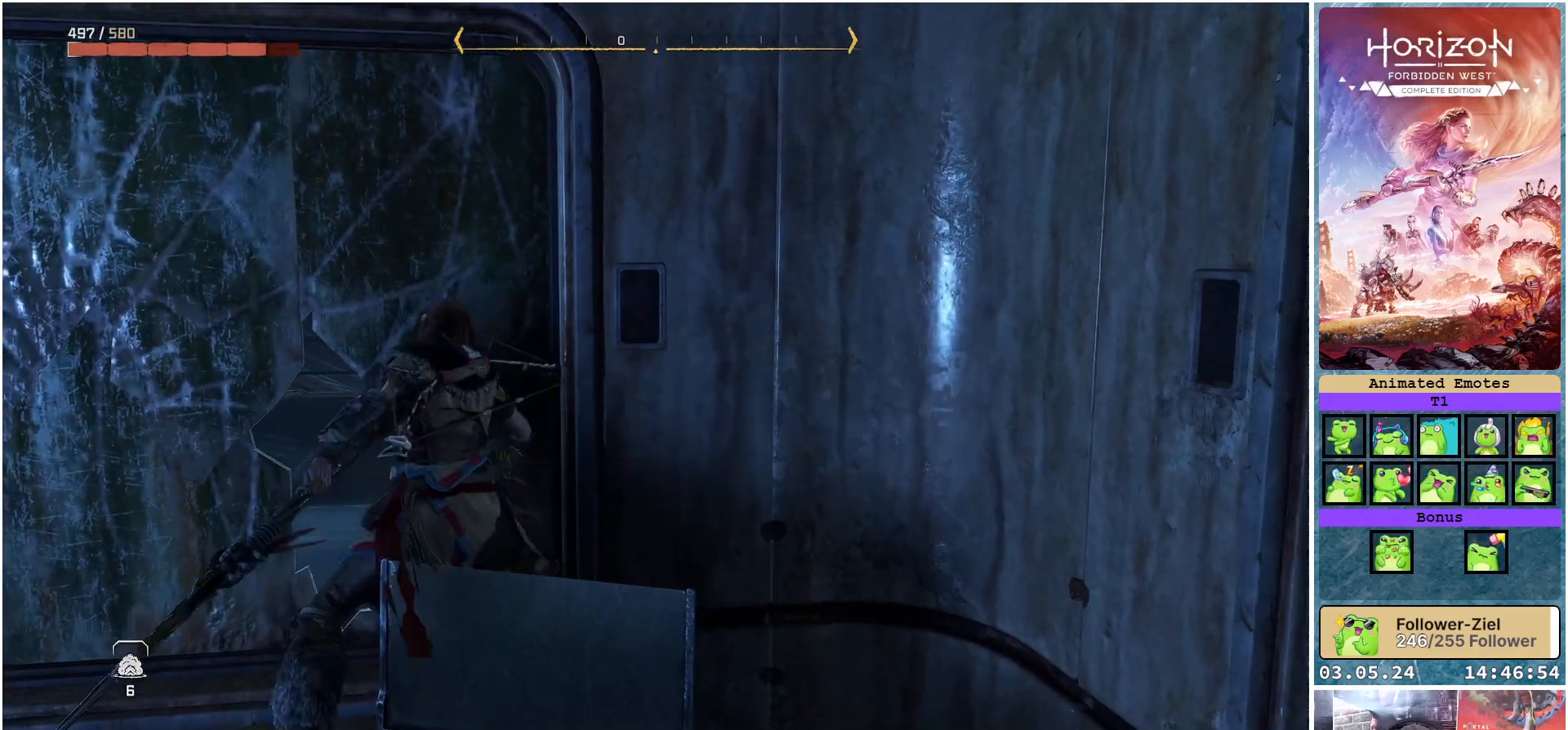
{"buttons": [], "left_stick": "up-left", "right_stick": "center", "events": [[217, "right_stick", "down-left"], [467, "right_stick", "center"]]}
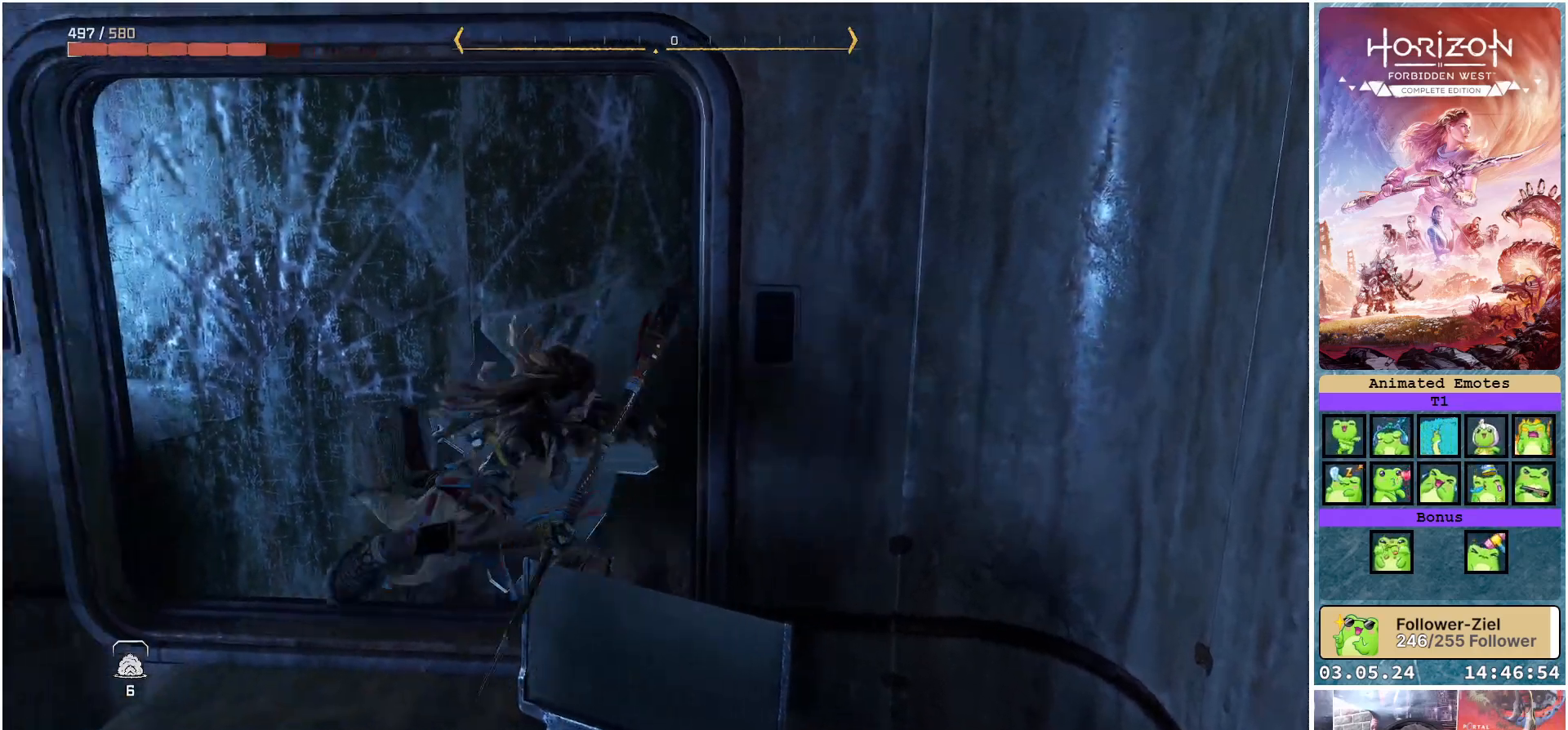
{"buttons": [], "left_stick": "up-right", "right_stick": "right", "events": [[200, "left_stick", "up"], [267, "right_stick", "right"], [450, "left_stick", "up-right"]]}
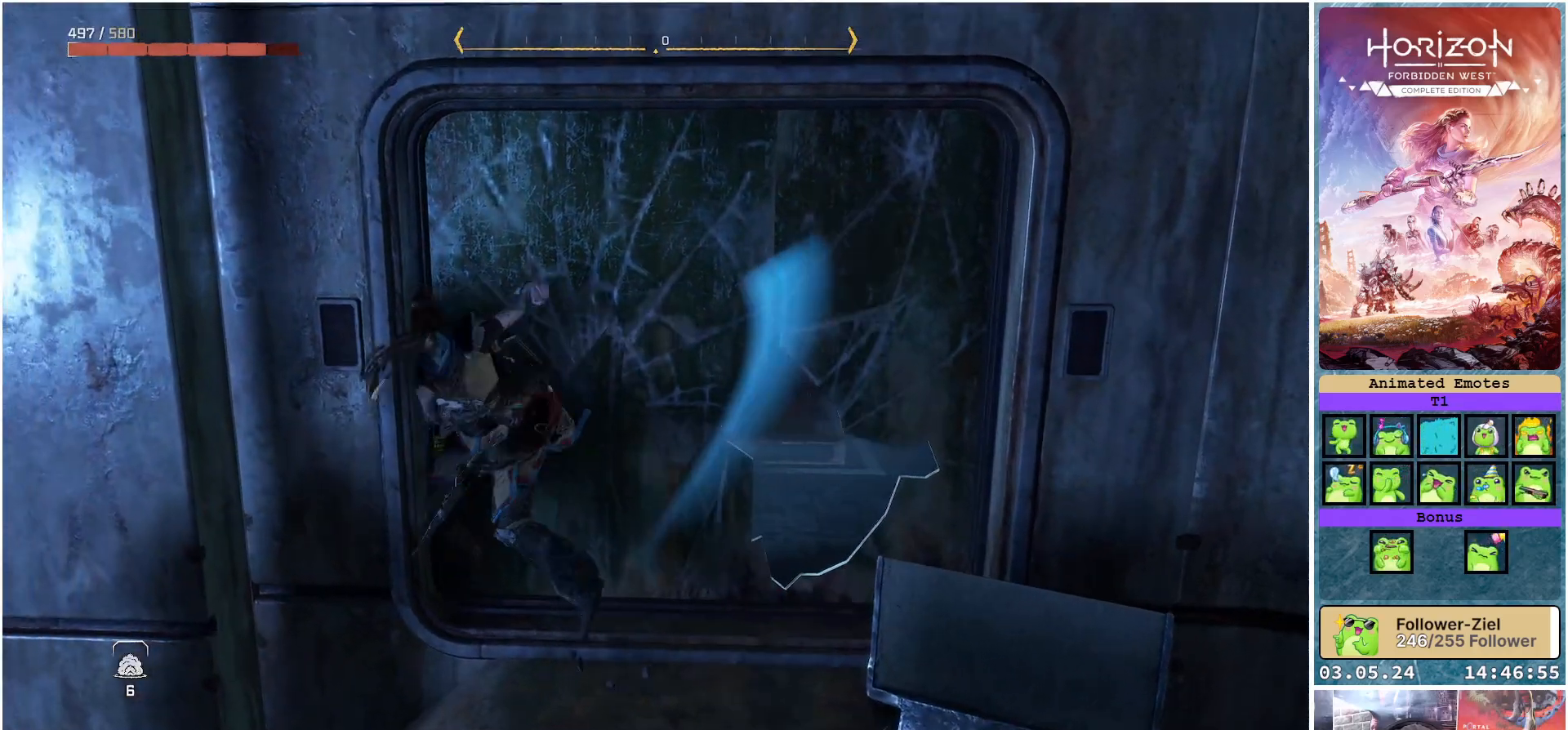
{"buttons": [], "left_stick": "down", "right_stick": "center", "events": [[217, "right_stick", "center"], [233, "left_stick", "center"], [383, "left_stick", "down"]]}
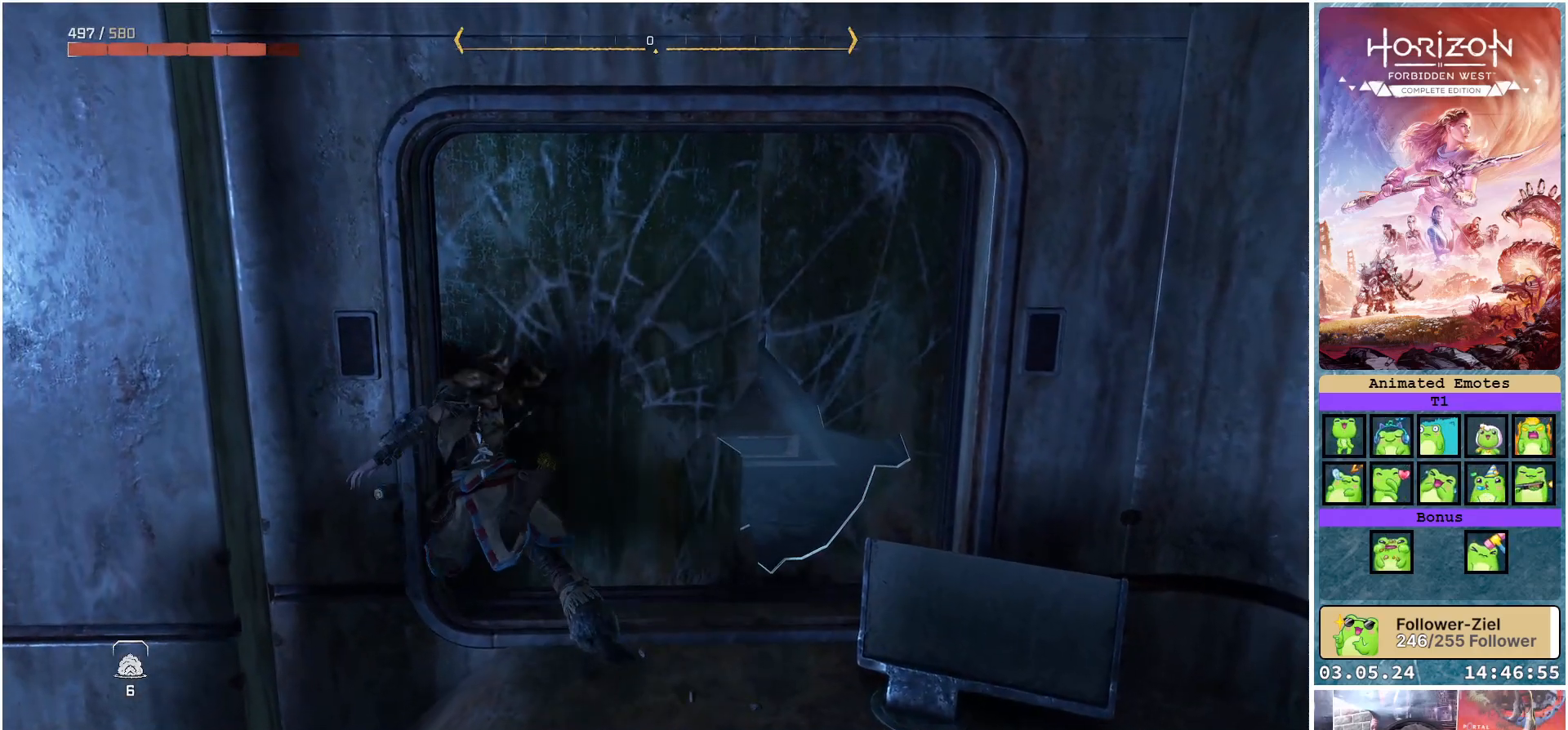
{"buttons": [], "left_stick": "down", "right_stick": "center", "events": []}
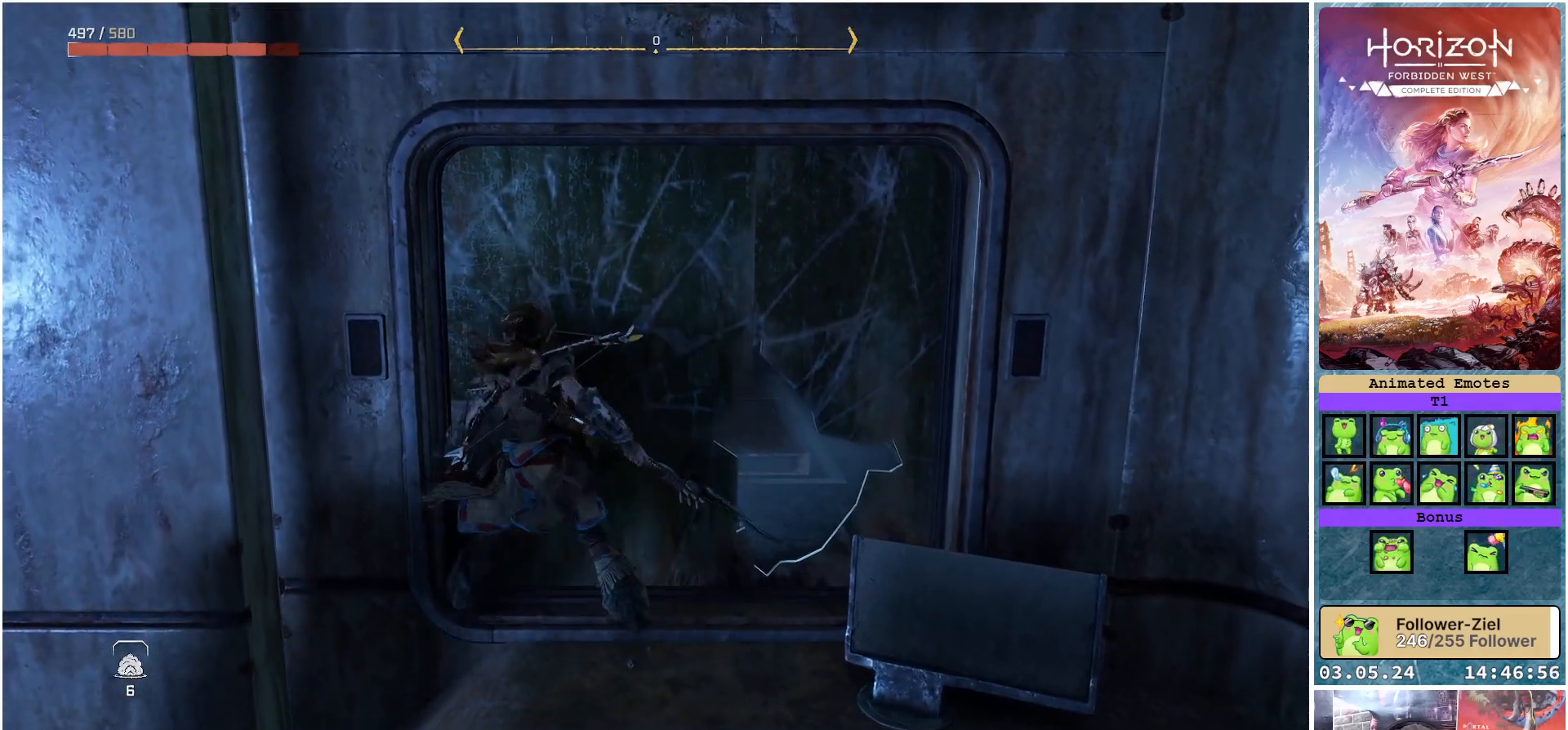
{"buttons": [], "left_stick": "down", "right_stick": "left", "events": [[500, "right_stick", "left"]]}
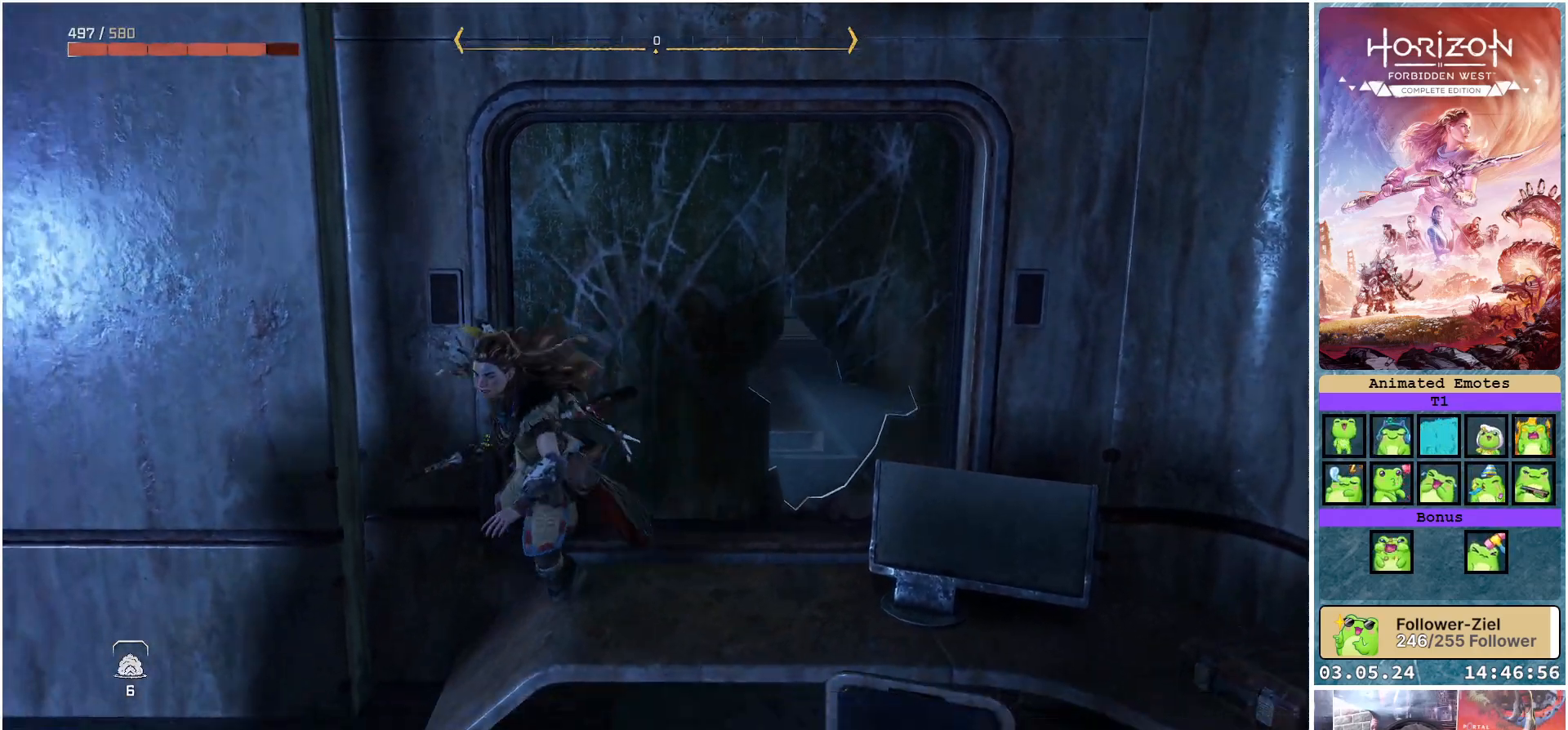
{"buttons": [], "left_stick": "up-left", "right_stick": "center", "events": [[117, "left_stick", "left"], [233, "left_stick", "up-left"], [467, "right_stick", "center"]]}
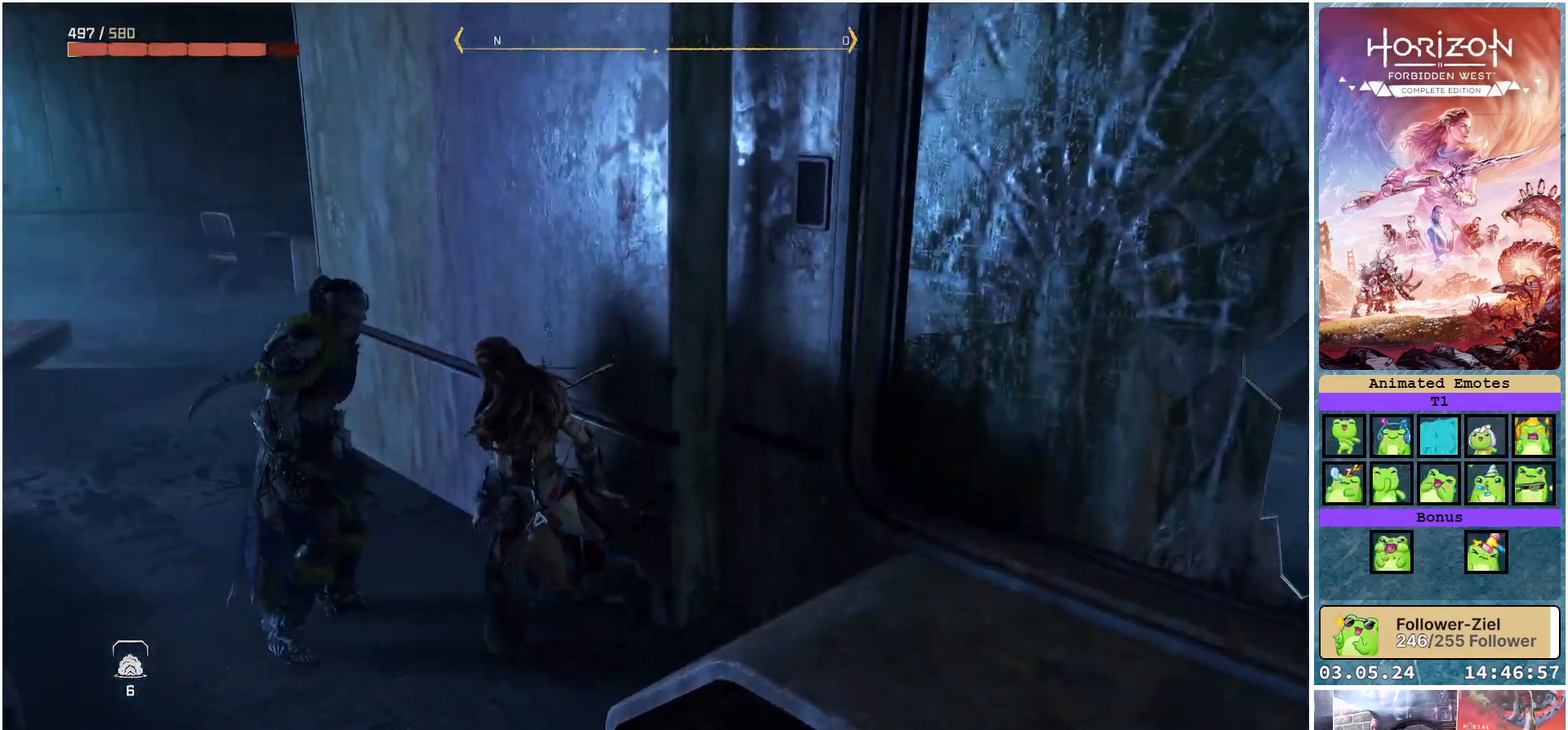
{"buttons": [], "left_stick": "up-left", "right_stick": "right", "events": [[433, "right_stick", "right"]]}
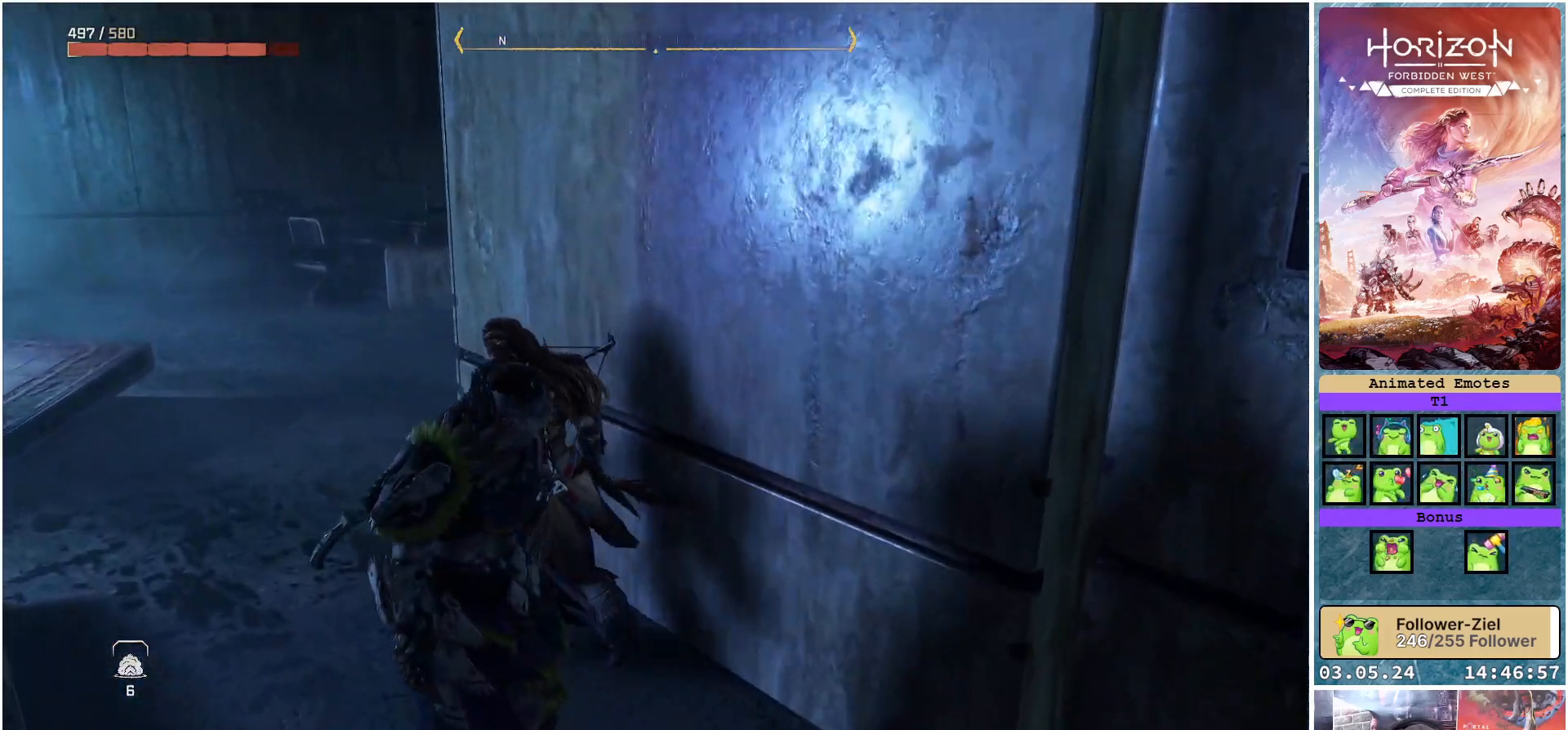
{"buttons": [], "left_stick": "up-left", "right_stick": "right", "events": []}
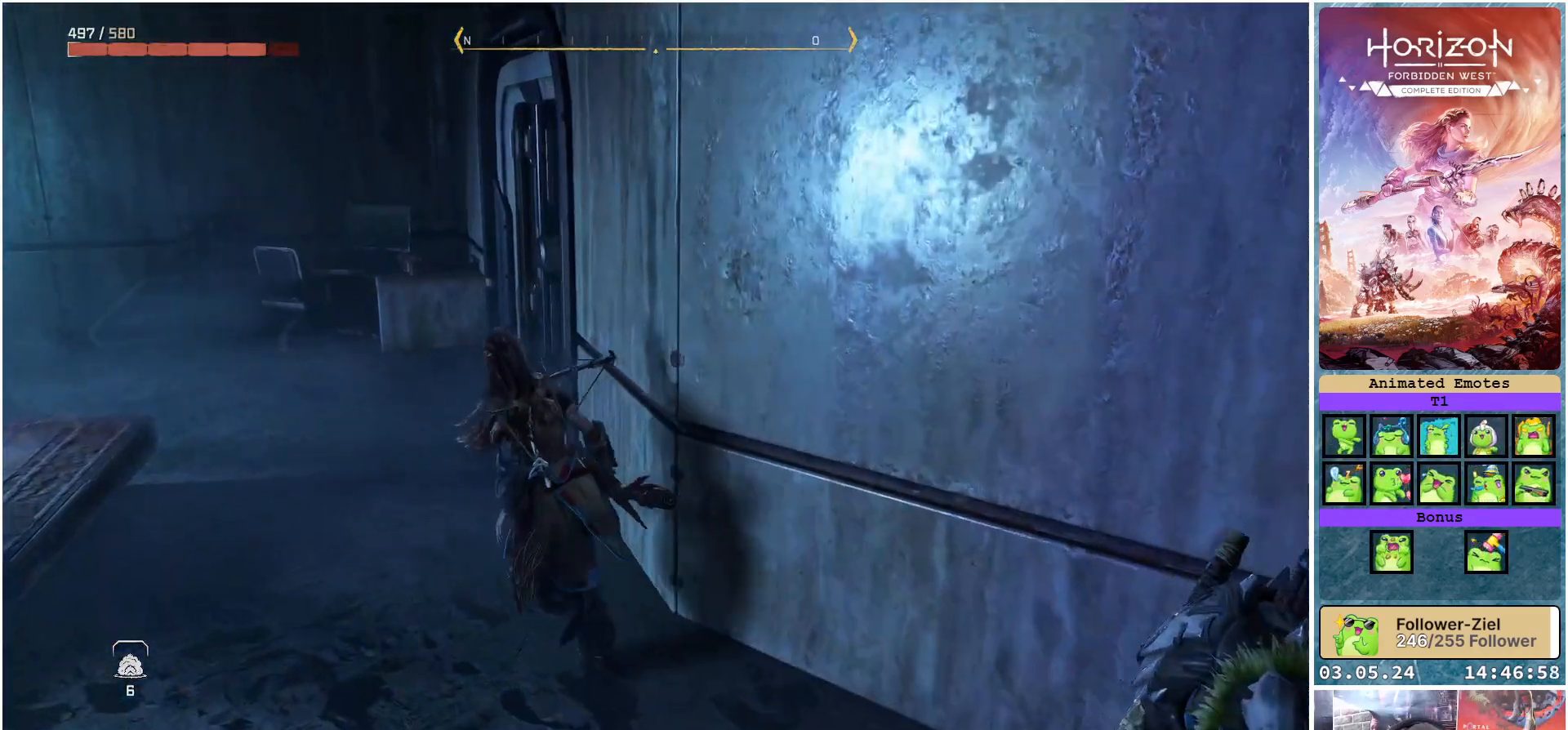
{"buttons": [], "left_stick": "up-left", "right_stick": "right", "events": []}
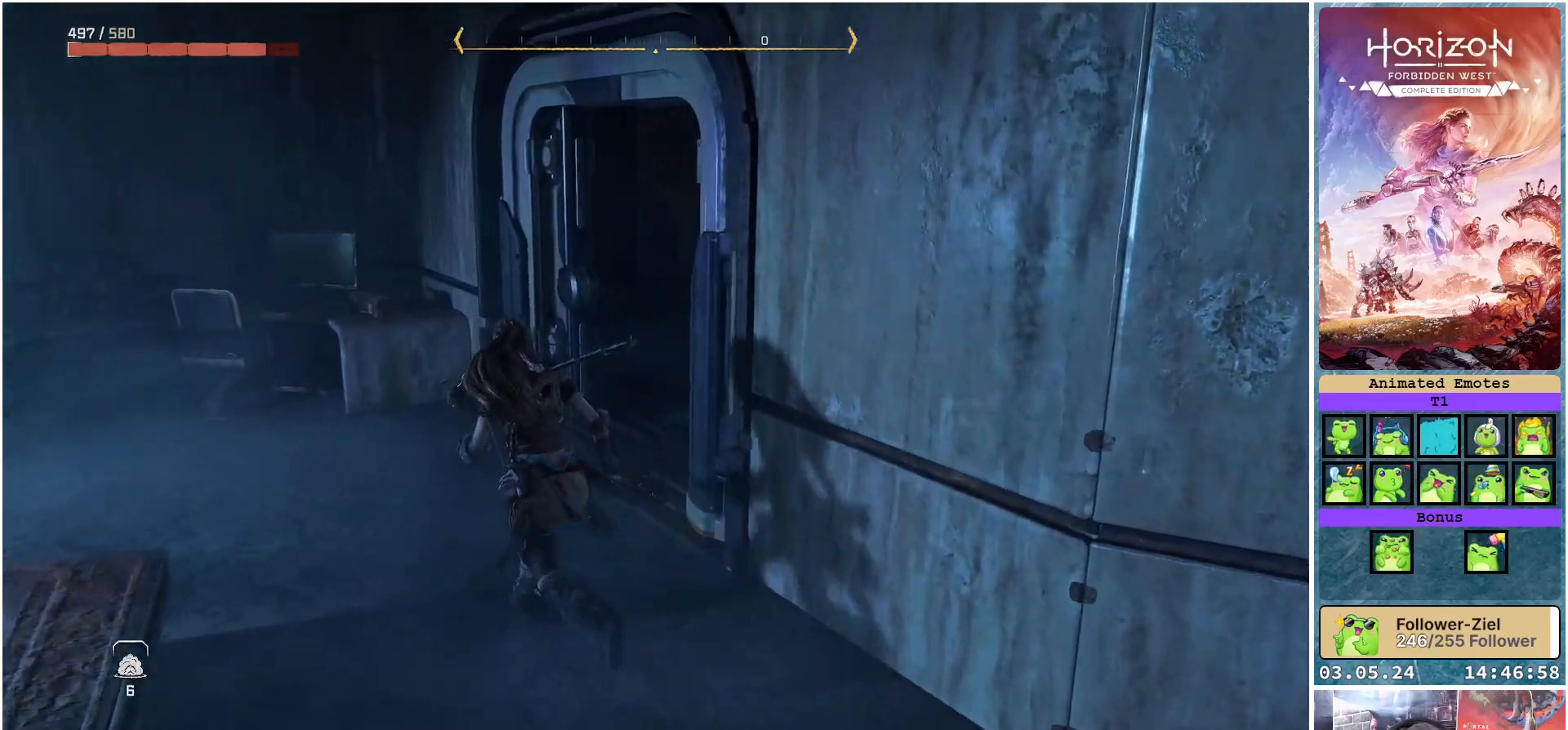
{"buttons": [], "left_stick": "up", "right_stick": "center", "events": [[50, "left_stick", "up"], [233, "right_stick", "up-right"], [350, "right_stick", "center"]]}
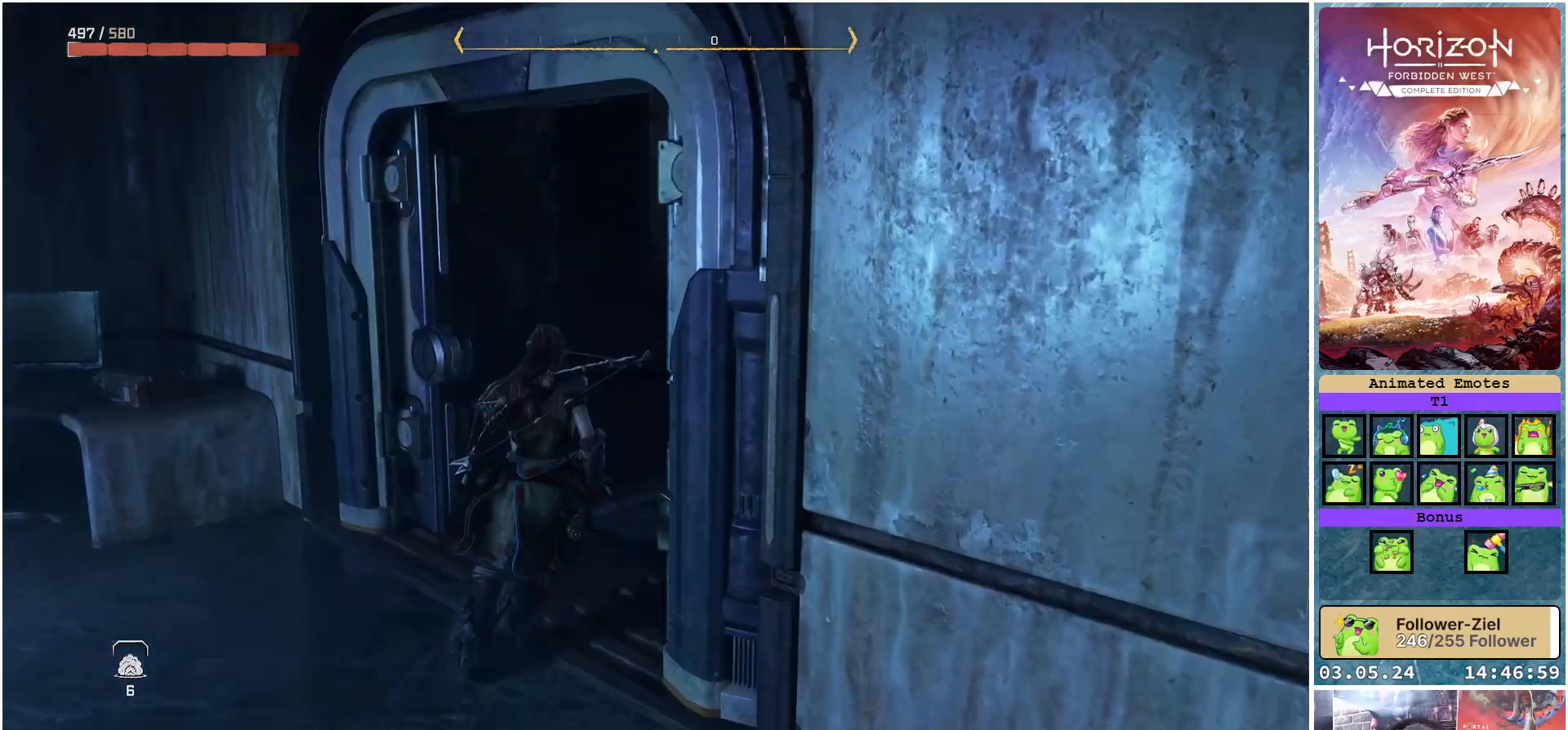
{"buttons": [], "left_stick": "up", "right_stick": "center", "events": [[317, "R3", "down"], [417, "R3", "up"]]}
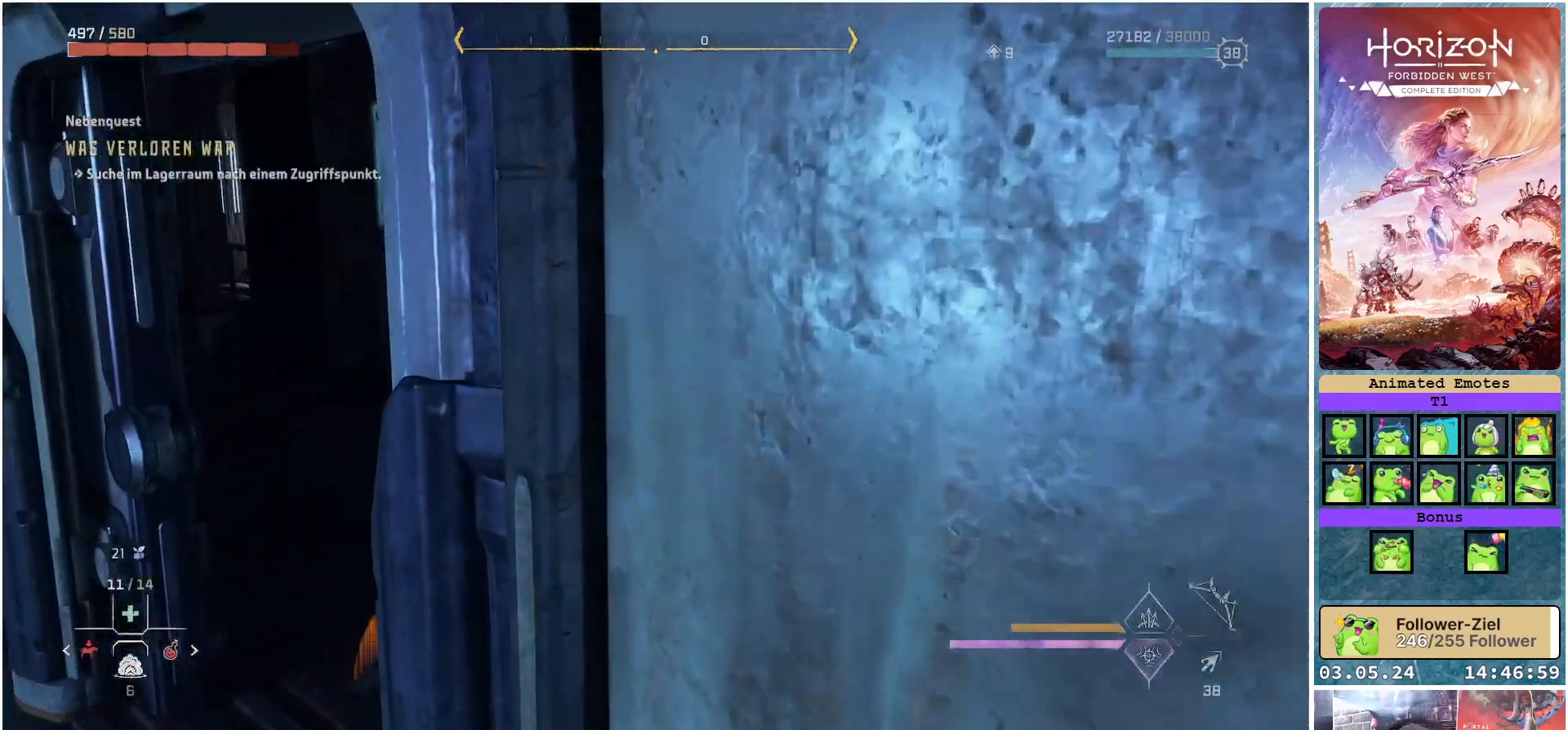
{"buttons": [], "left_stick": "up", "right_stick": "center", "events": []}
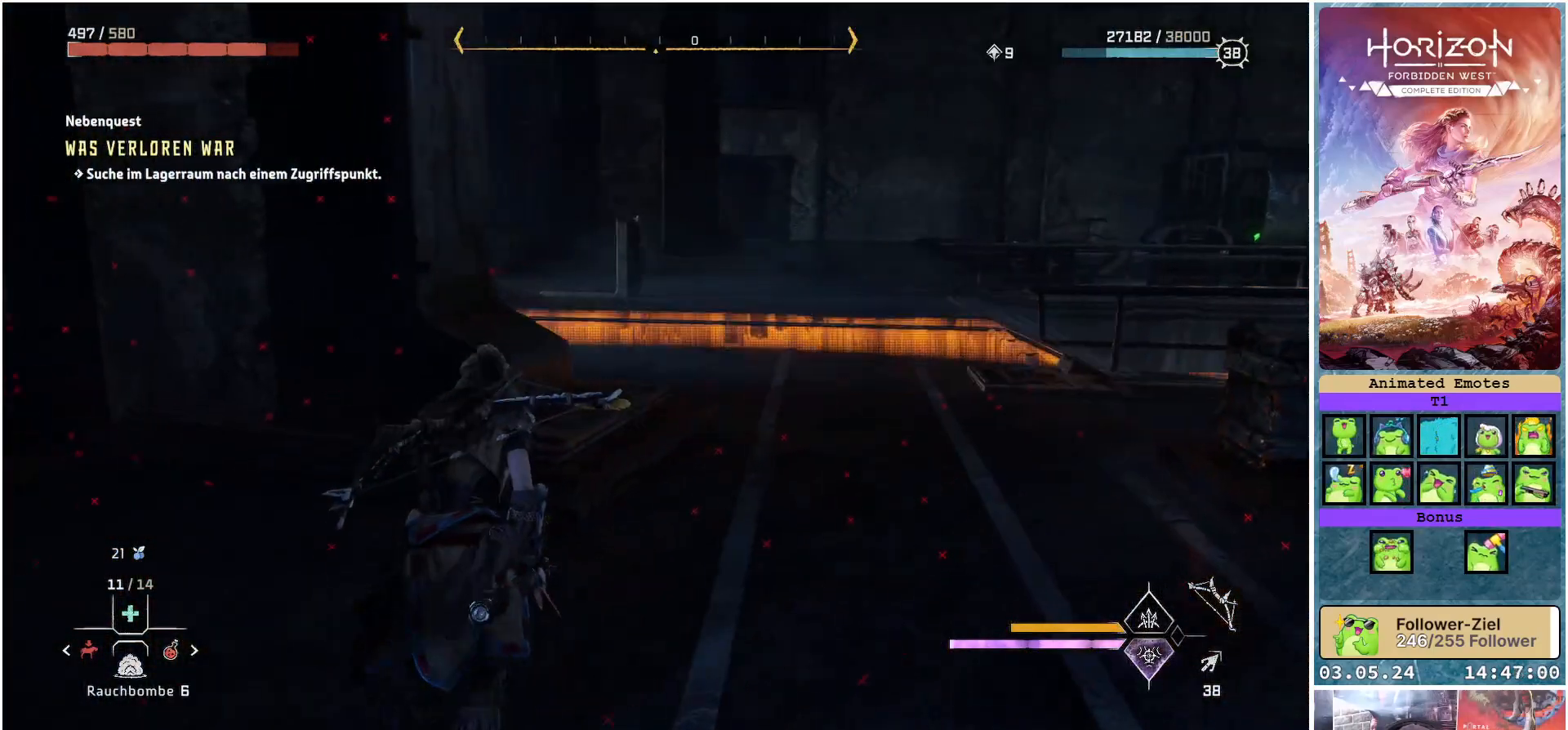
{"buttons": [], "left_stick": "up", "right_stick": "center", "events": [[150, "right_stick", "right"], [367, "right_stick", "center"]]}
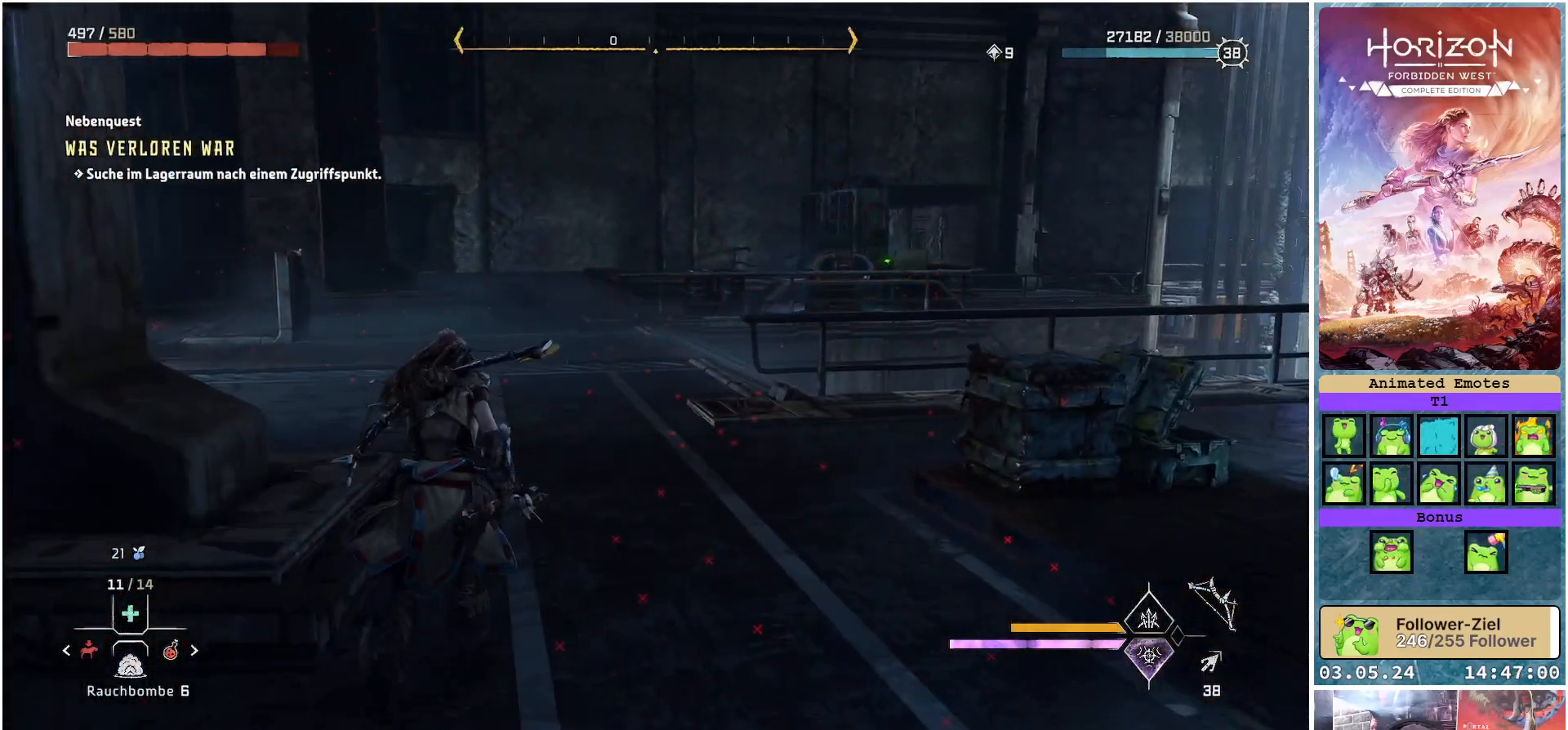
{"buttons": [], "left_stick": "up", "right_stick": "center", "events": []}
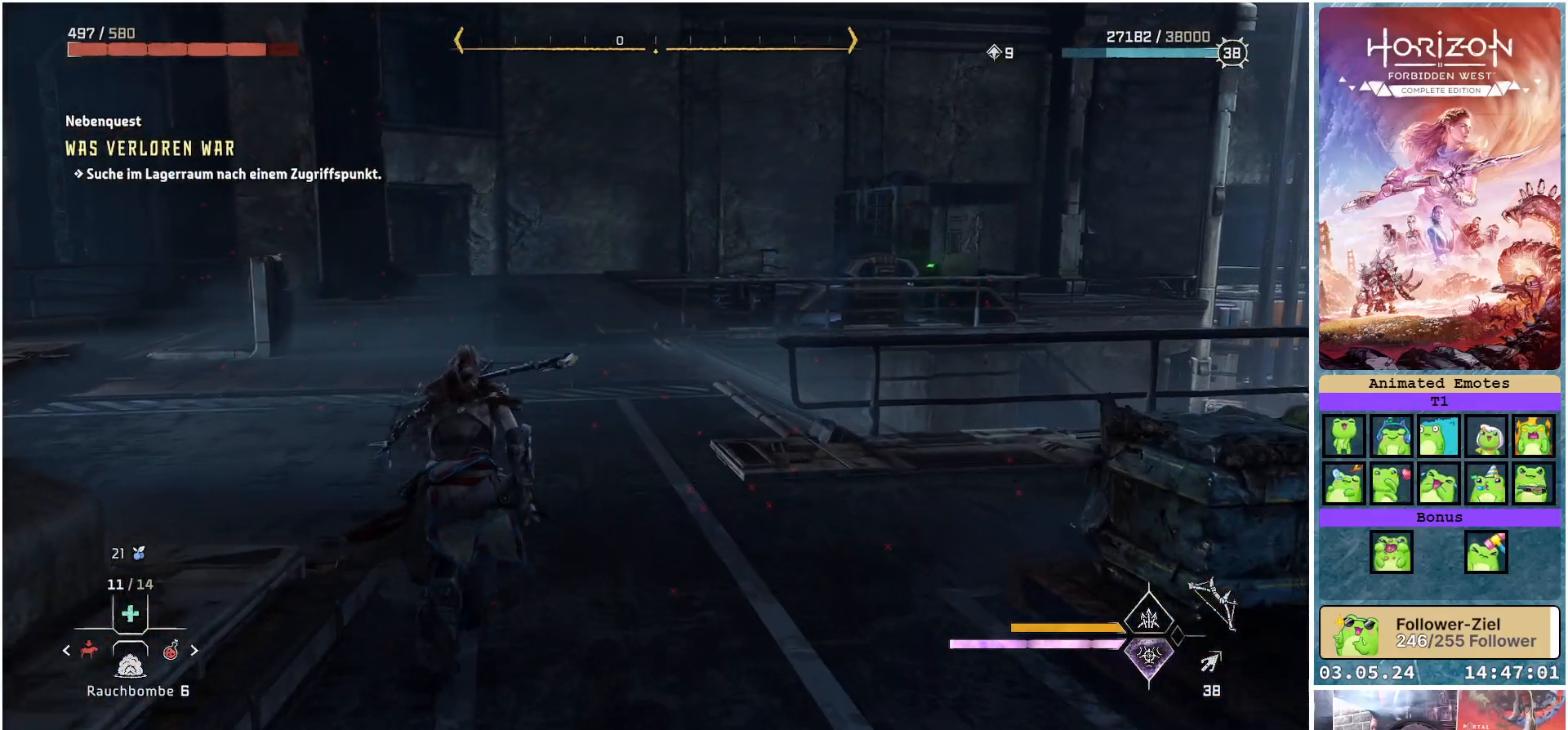
{"buttons": [], "left_stick": "up", "right_stick": "center", "events": []}
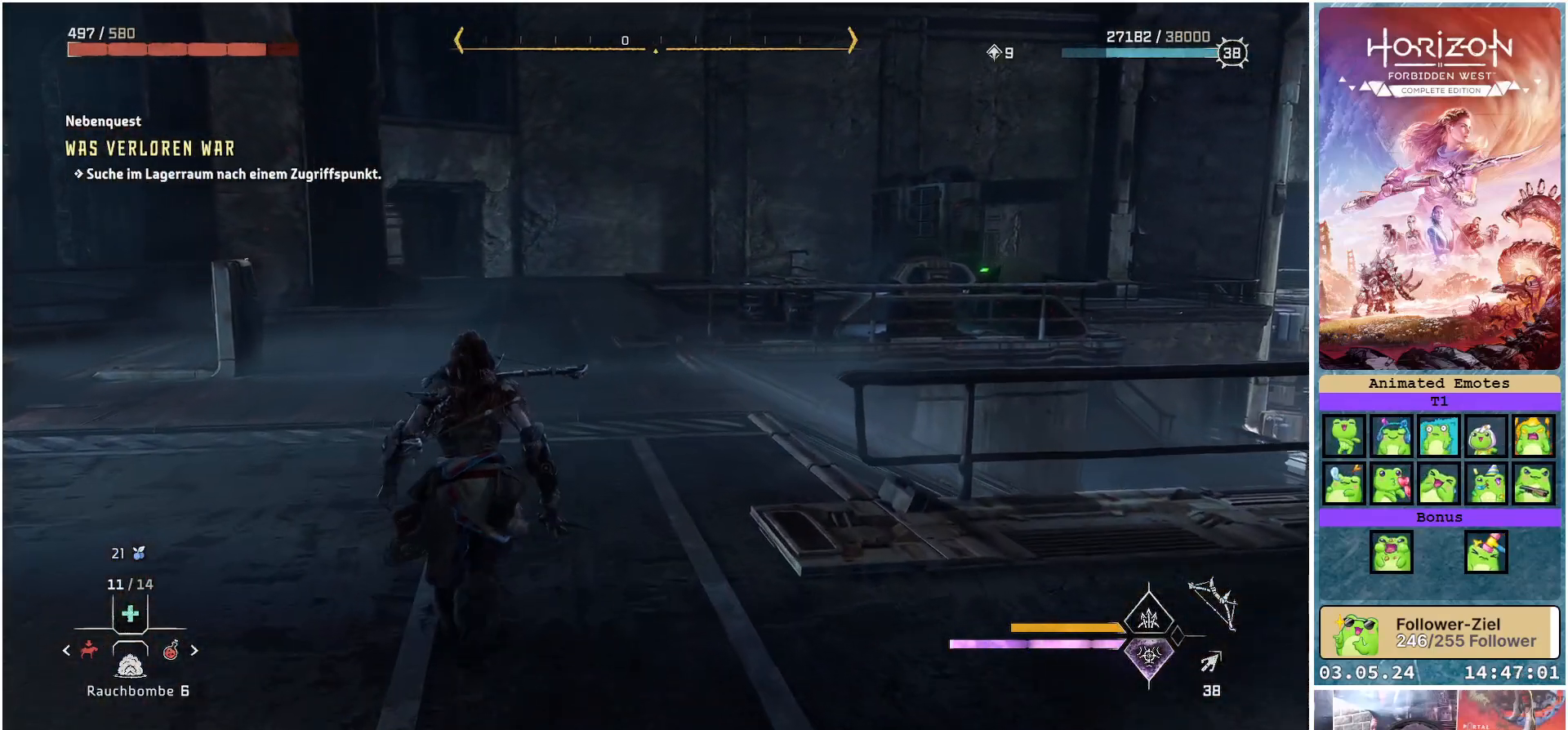
{"buttons": [], "left_stick": "up", "right_stick": "left", "events": [[50, "right_stick", "left"]]}